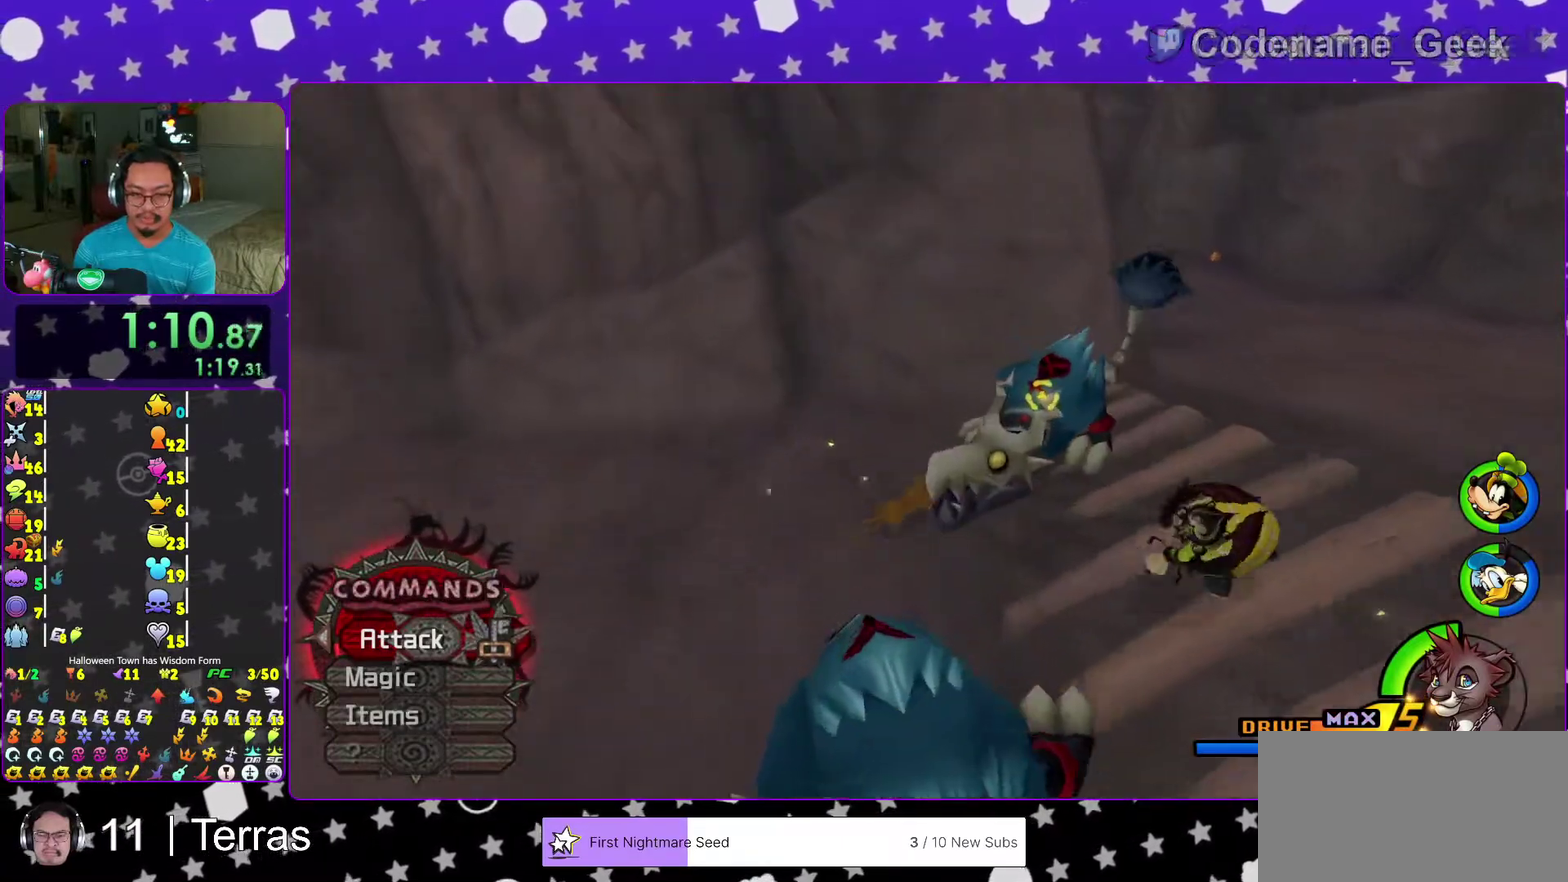
Gameplay with a controller (Nintendo layout); each line is a JSON object with the inputs held at the frame after it (dt_ms = milliseconds from this image to that frame). "events" lists button and stick changes between this image and that frame as [ms after this image, input, new state], when the widget could be followed in between. This overlay highlights the sticks when they move; stick clicks (L3 R3) are not distinguishable. Not read: L3 R3.
{"dt_ms": 700, "buttons": ["Y"], "left_stick": "center", "right_stick": "center"}
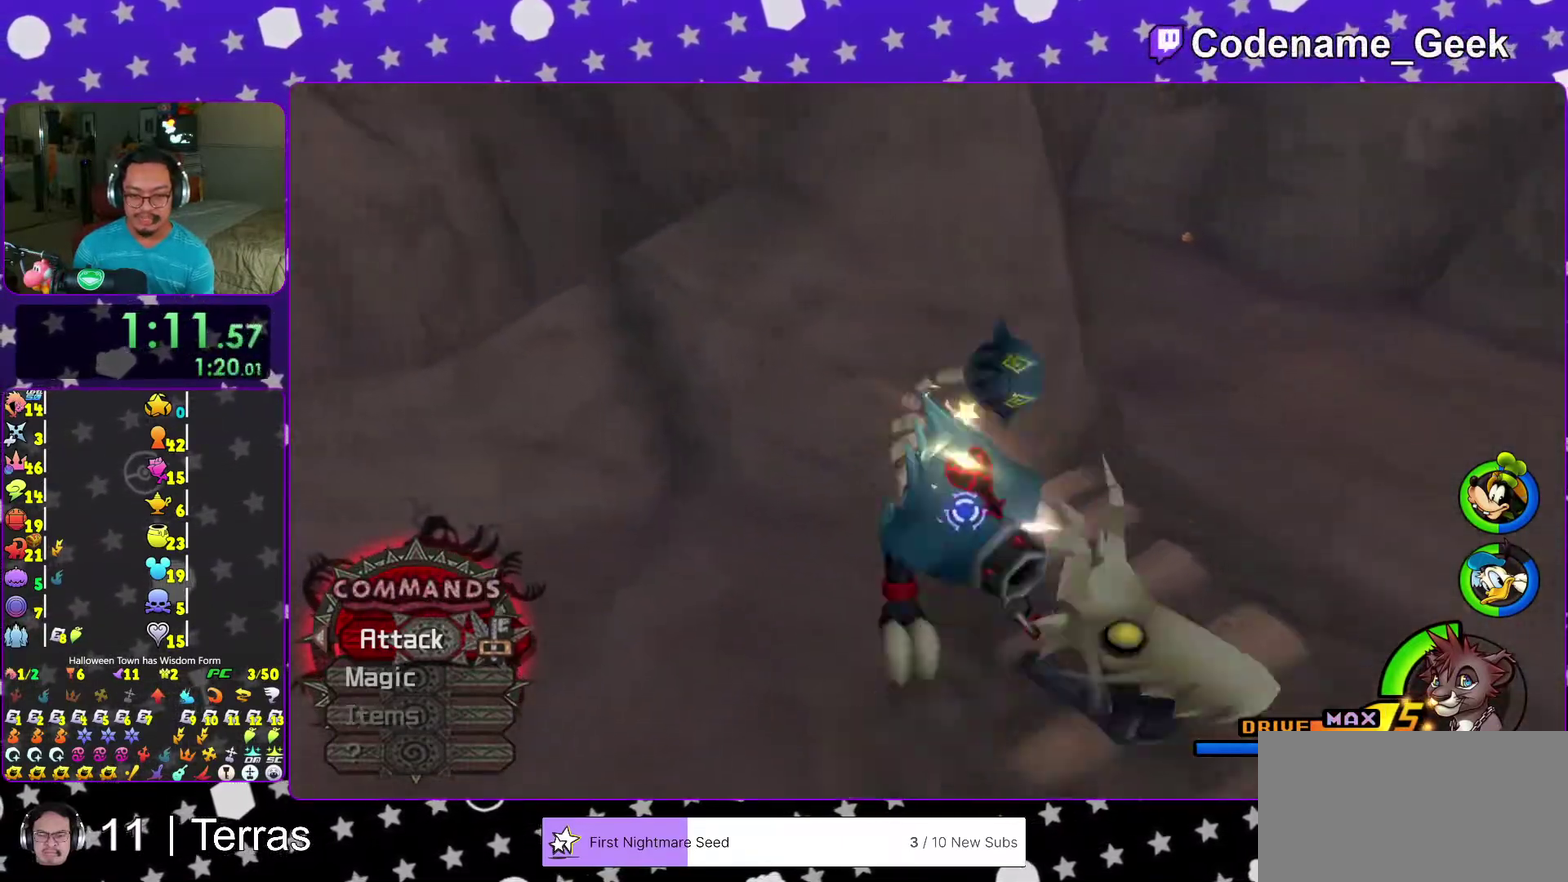
{"dt_ms": 300, "buttons": [], "left_stick": "center", "right_stick": "center"}
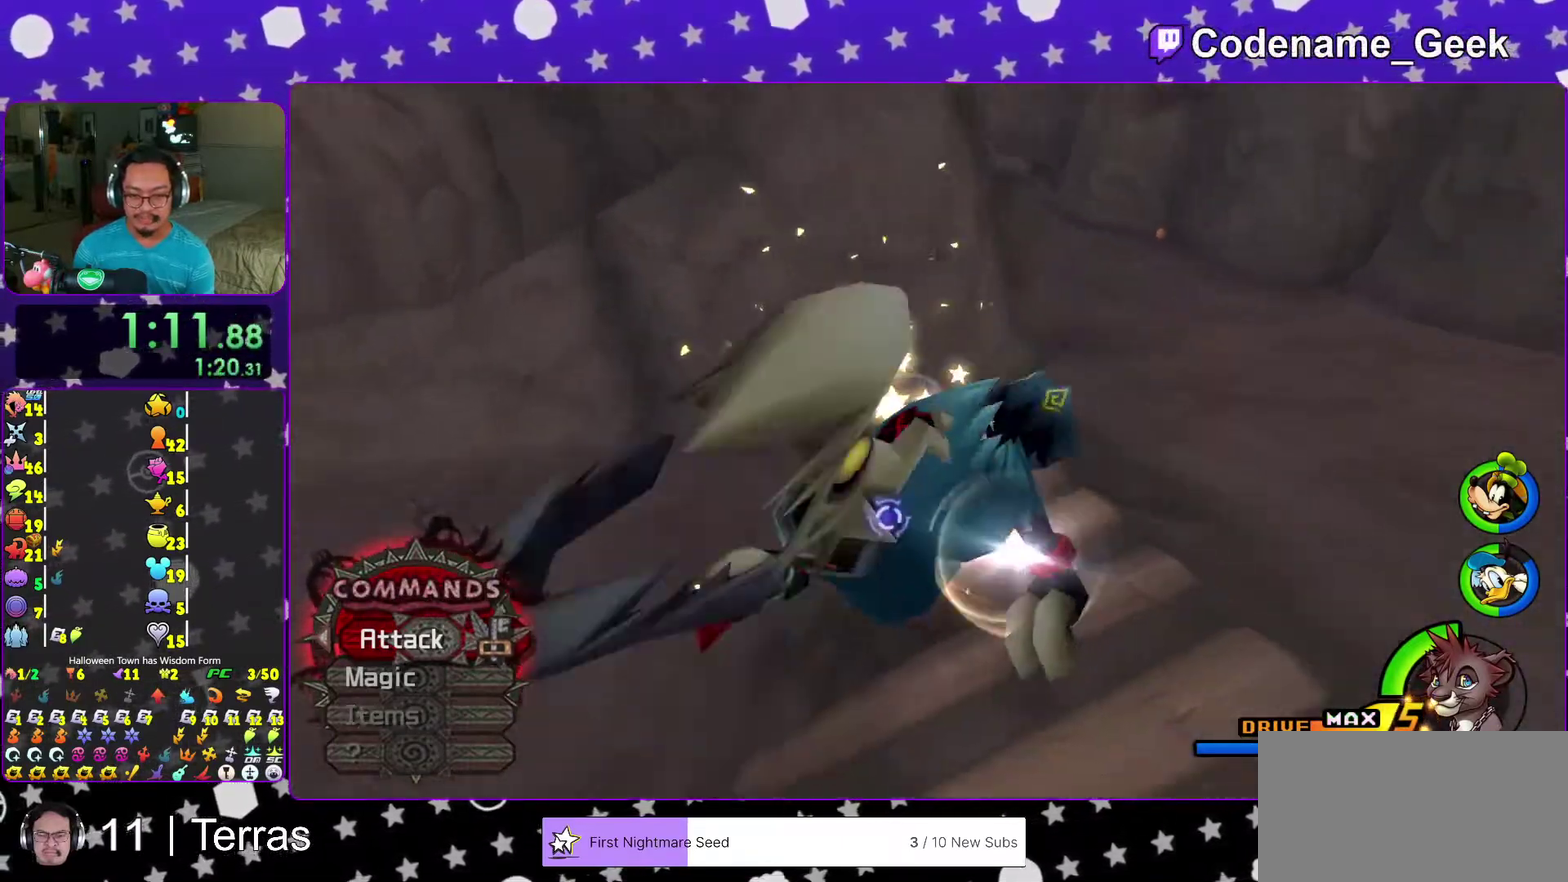
{"dt_ms": 900, "buttons": ["Y"], "left_stick": "up", "right_stick": "center", "events": [[17, "Y", "down"], [100, "left_stick", "left"], [167, "Y", "up"], [167, "left_stick", "up"], [233, "Y", "down"], [367, "Y", "up"], [417, "Y", "down"], [550, "Y", "up"], [633, "Y", "down"], [767, "Y", "up"], [817, "Y", "down"]]}
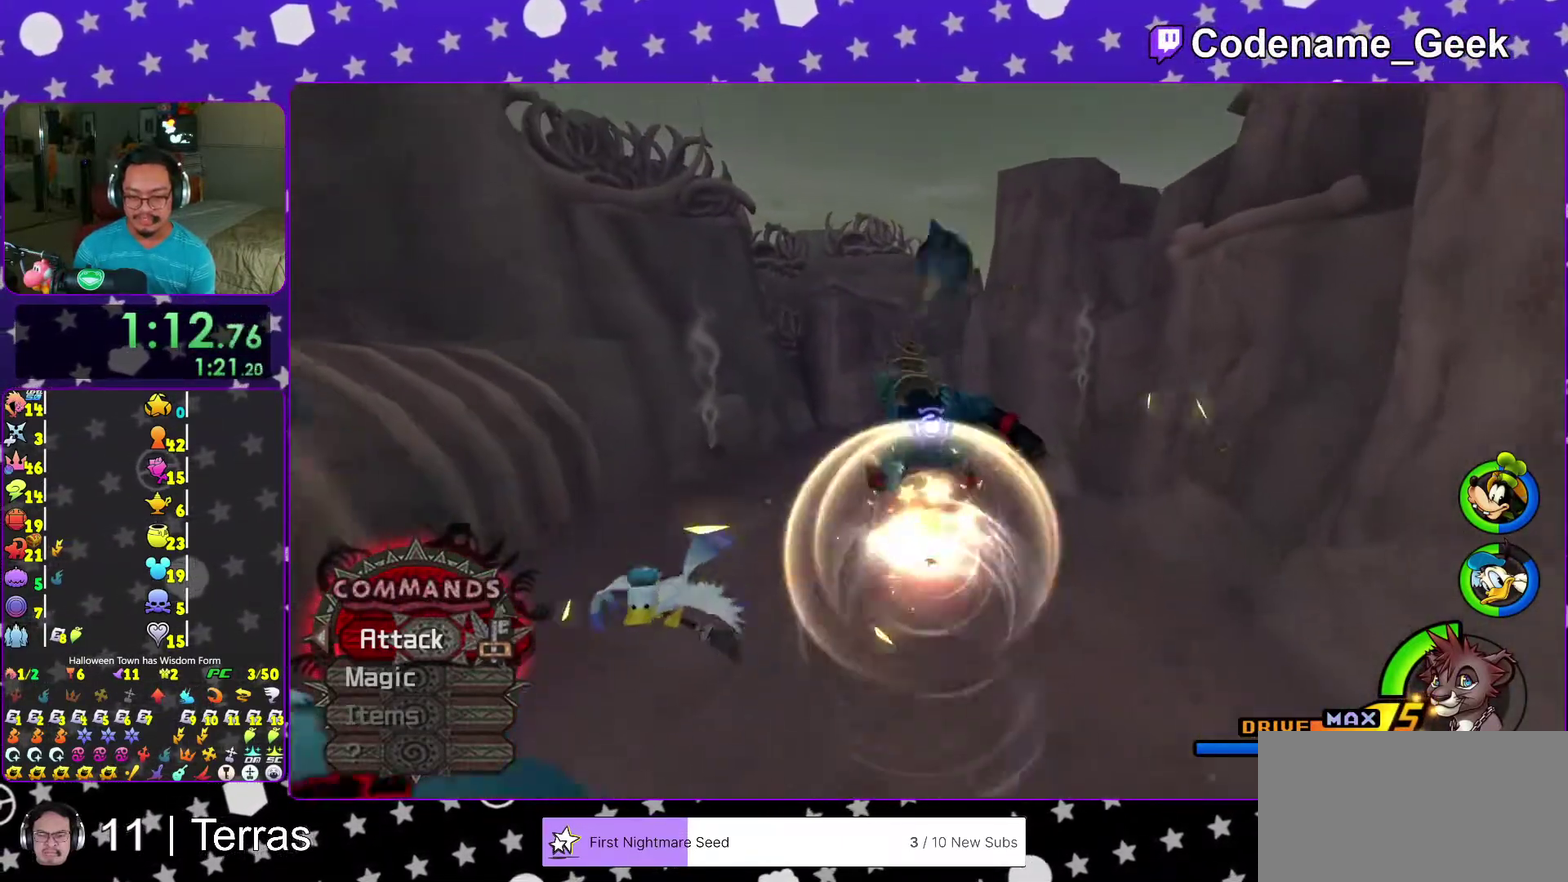
{"dt_ms": 300, "buttons": [], "left_stick": "up", "right_stick": "center", "events": [[67, "Y", "up"], [133, "Y", "down"], [267, "Y", "up"]]}
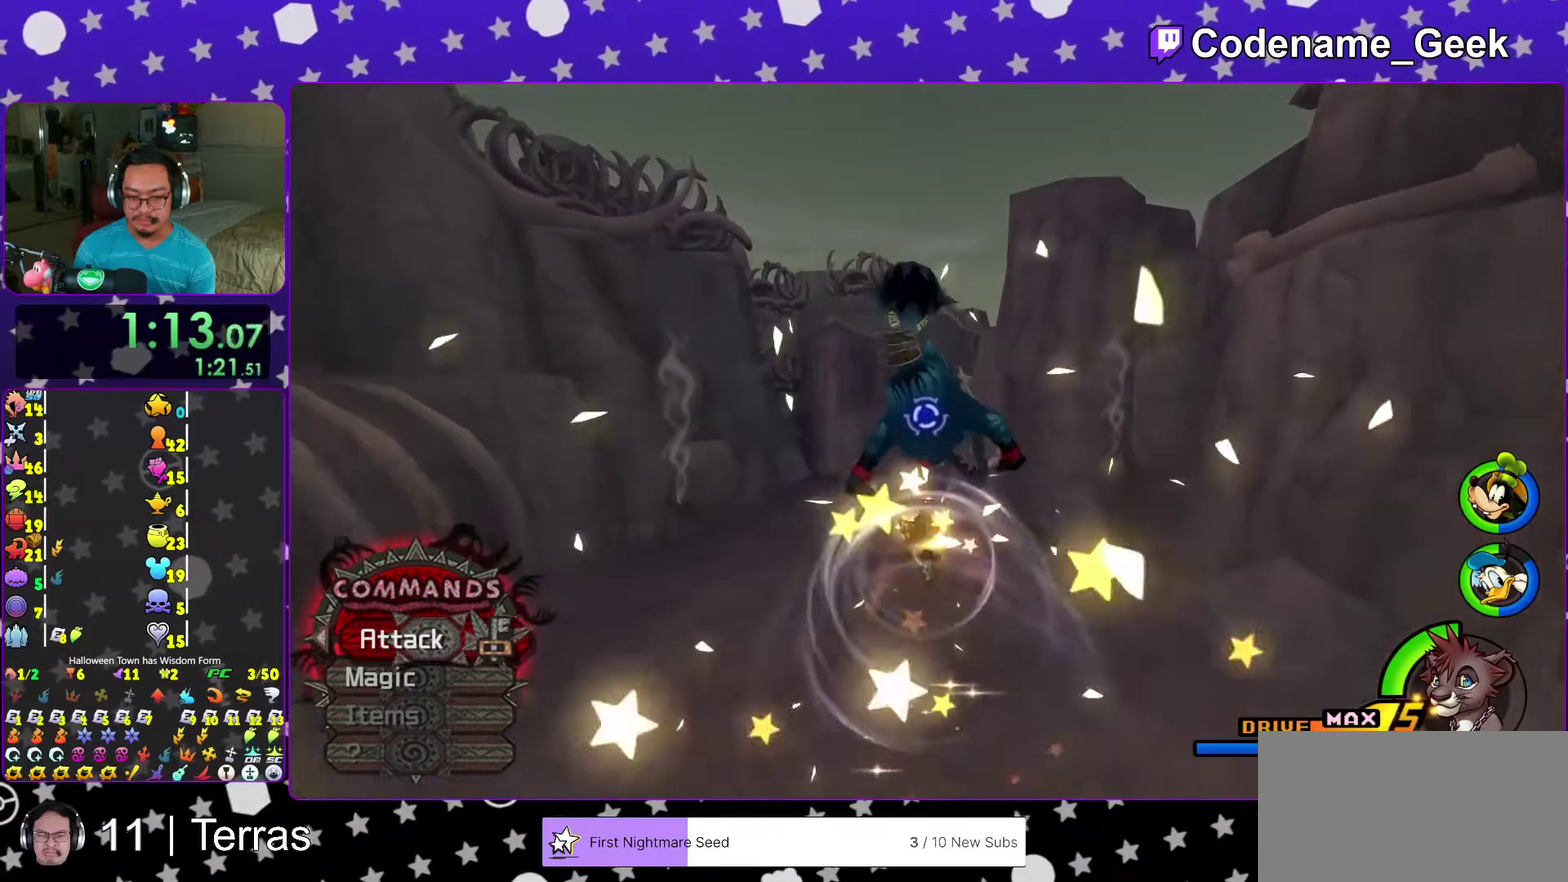
{"dt_ms": 700, "buttons": [], "left_stick": "up", "right_stick": "center", "events": [[17, "Y", "down"], [167, "Y", "up"], [217, "Y", "down"], [333, "Y", "up"], [367, "left_stick", "up-right"], [417, "left_stick", "right"], [500, "left_stick", "down"], [500, "right_stick", "down"], [667, "left_stick", "up"], [667, "right_stick", "center"]]}
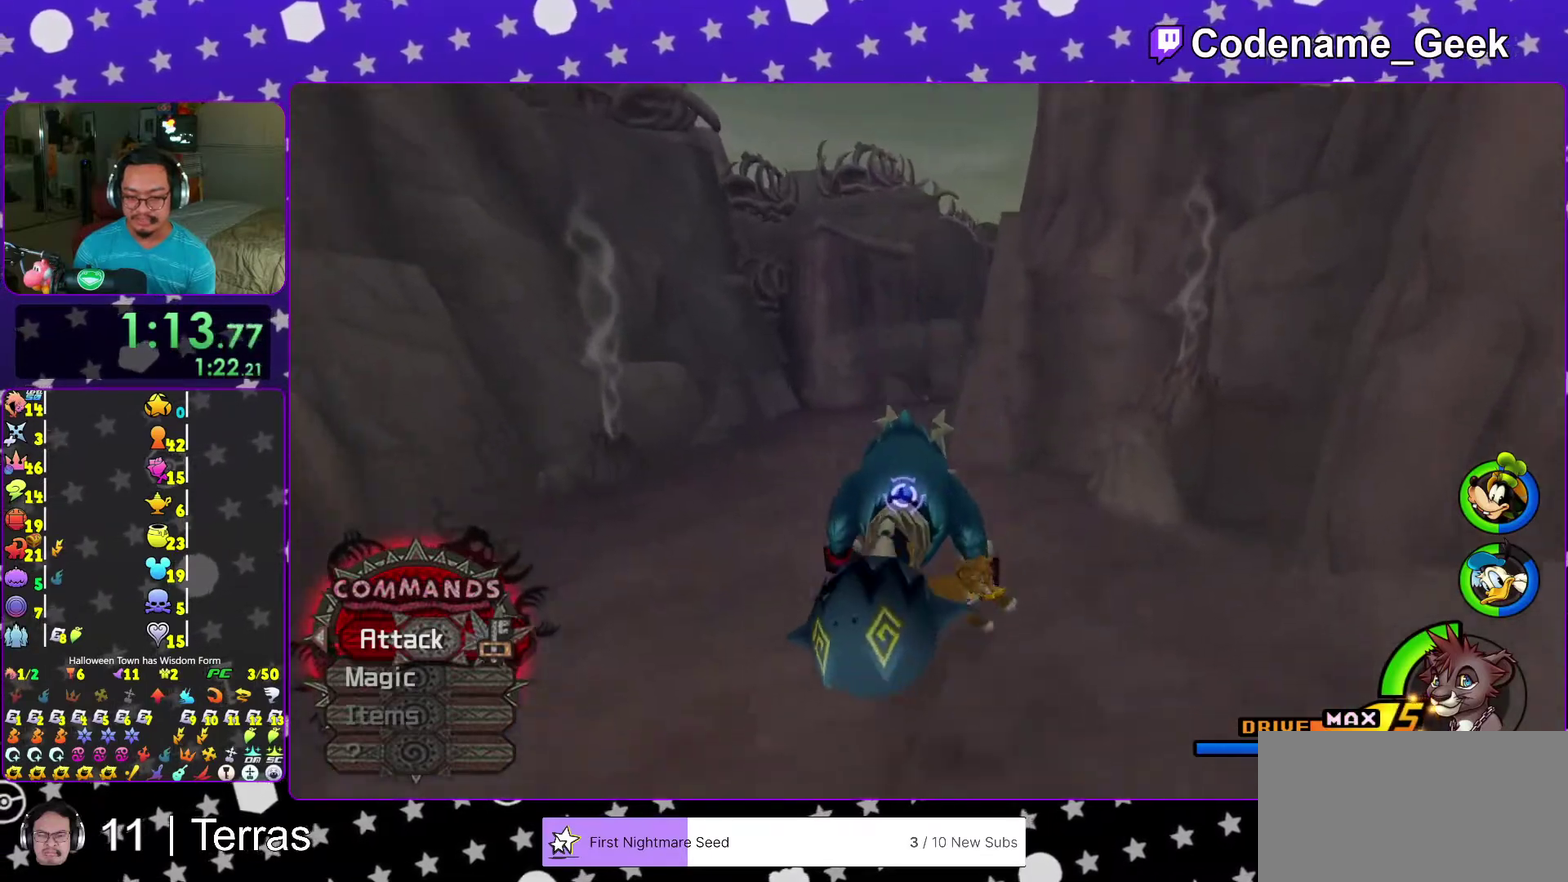
{"dt_ms": 300, "buttons": ["B"], "left_stick": "up-left", "right_stick": "center", "events": [[150, "left_stick", "up-left"], [233, "B", "down"]]}
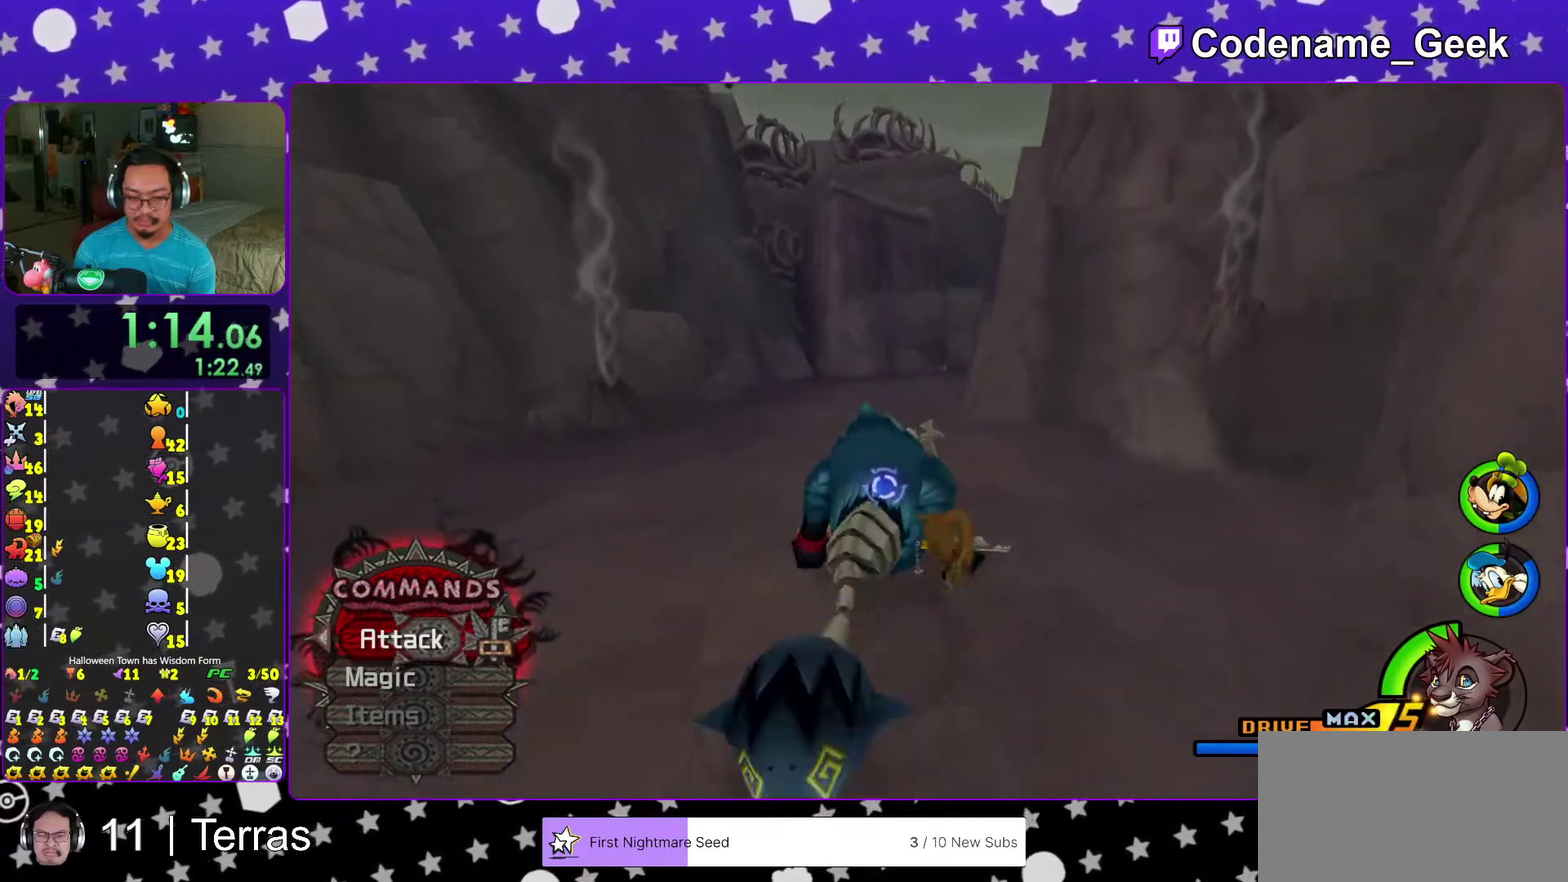
{"dt_ms": 700, "buttons": ["Y"], "left_stick": "up", "right_stick": "center", "events": [[83, "B", "up"], [150, "A", "down"], [283, "A", "up"], [367, "Y", "down"], [433, "Y", "up"], [517, "Y", "down"], [600, "left_stick", "up"], [633, "Y", "up"], [700, "Y", "down"]]}
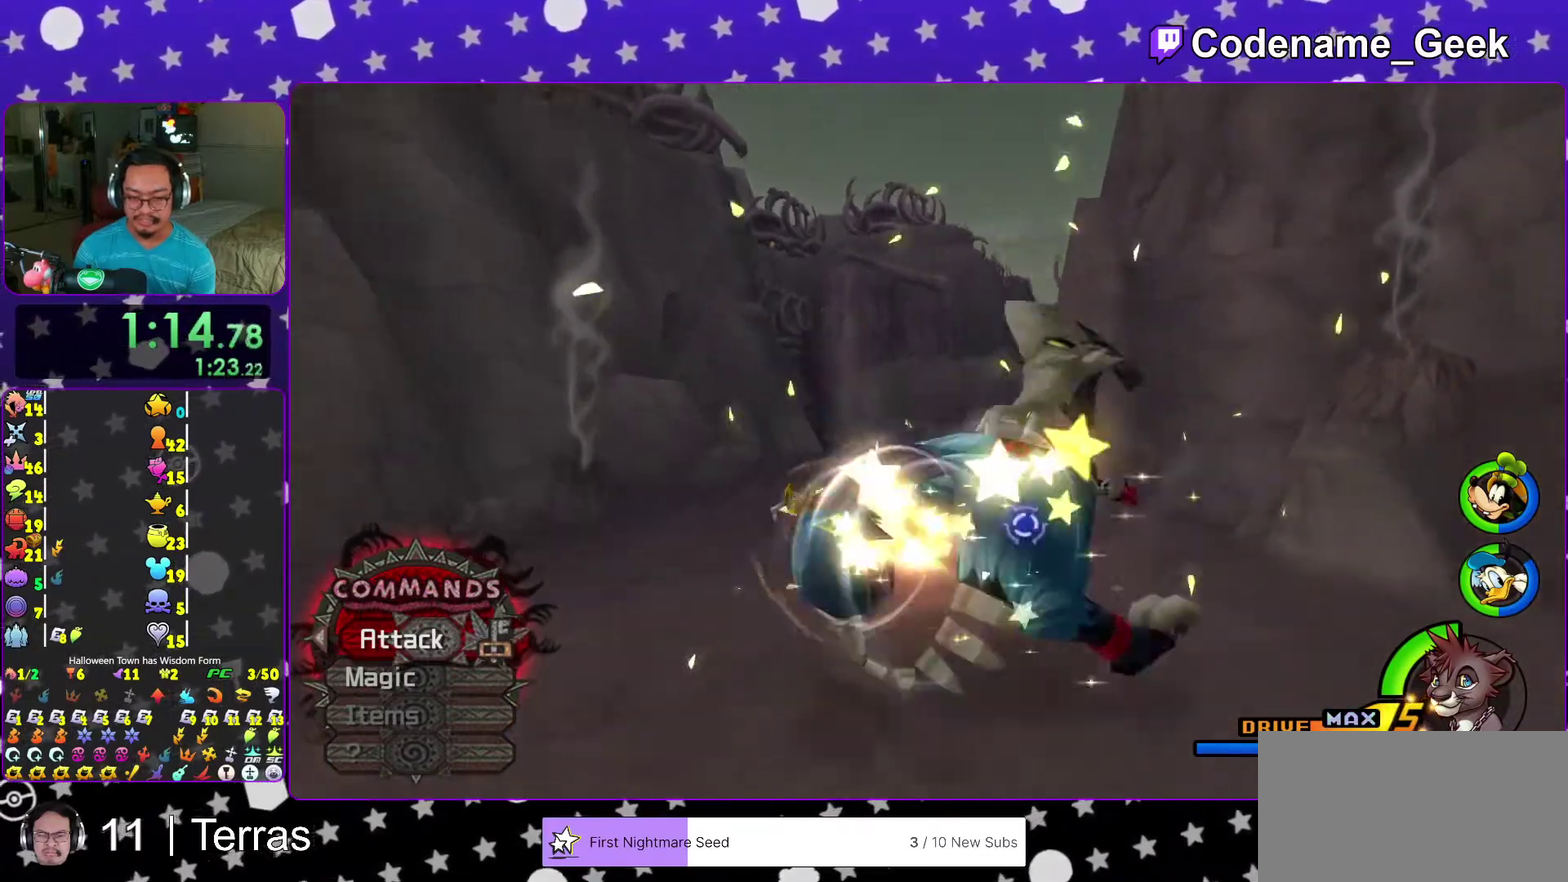
{"dt_ms": 300, "buttons": ["Y"], "left_stick": "up-right", "right_stick": "center", "events": [[150, "Y", "up"], [233, "Y", "down"], [233, "left_stick", "up-right"]]}
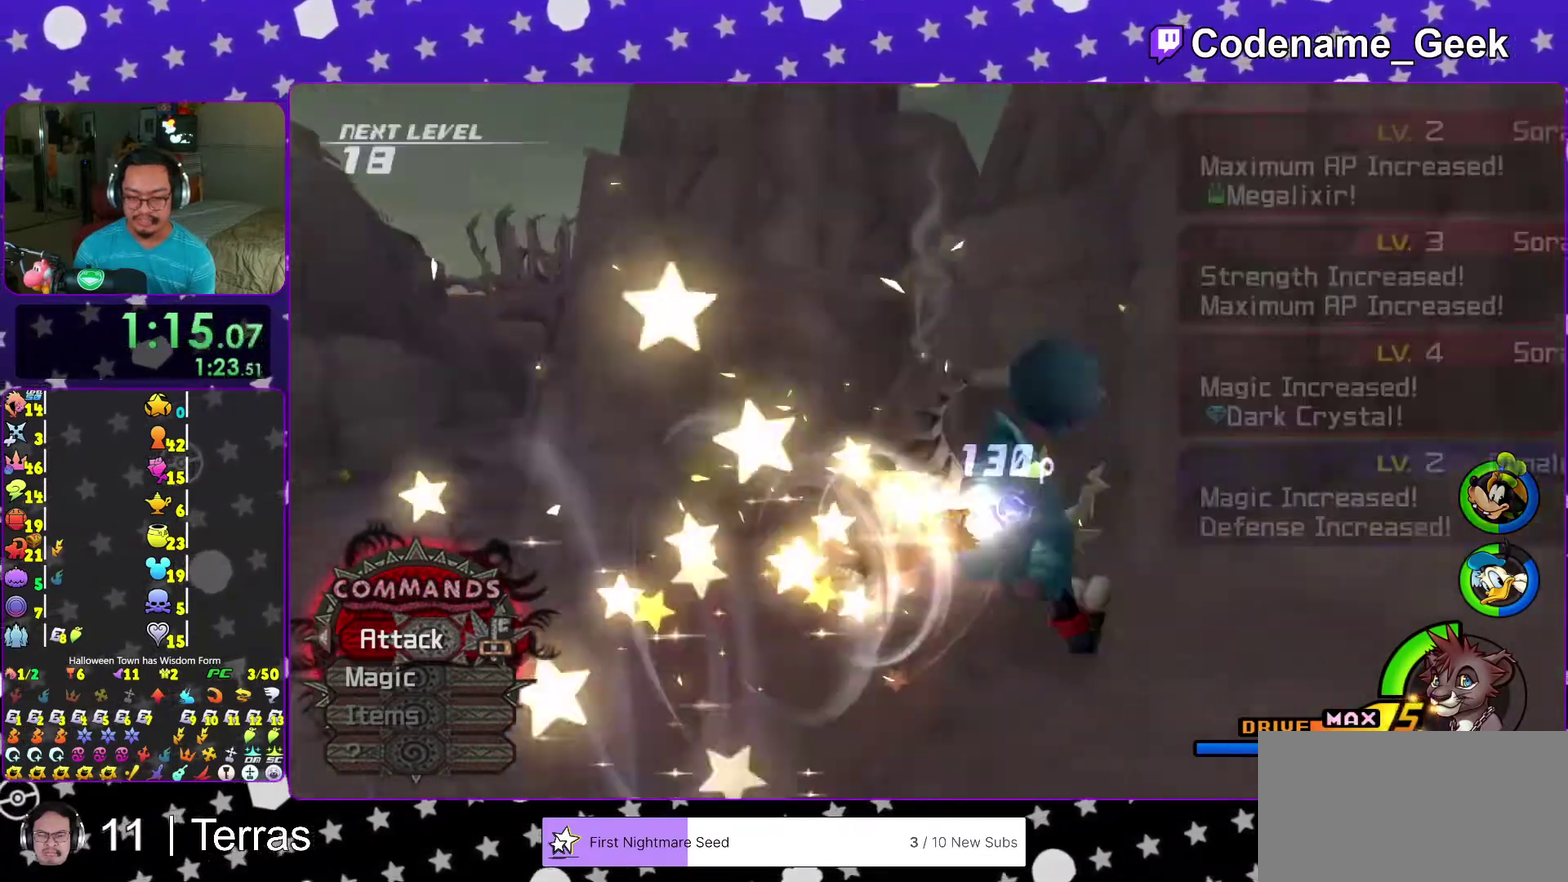
{"dt_ms": 600, "buttons": [], "left_stick": "up", "right_stick": "center", "events": [[83, "Y", "up"], [167, "Y", "down"], [267, "Y", "up"], [367, "Y", "down"], [433, "left_stick", "up"], [500, "Y", "up"]]}
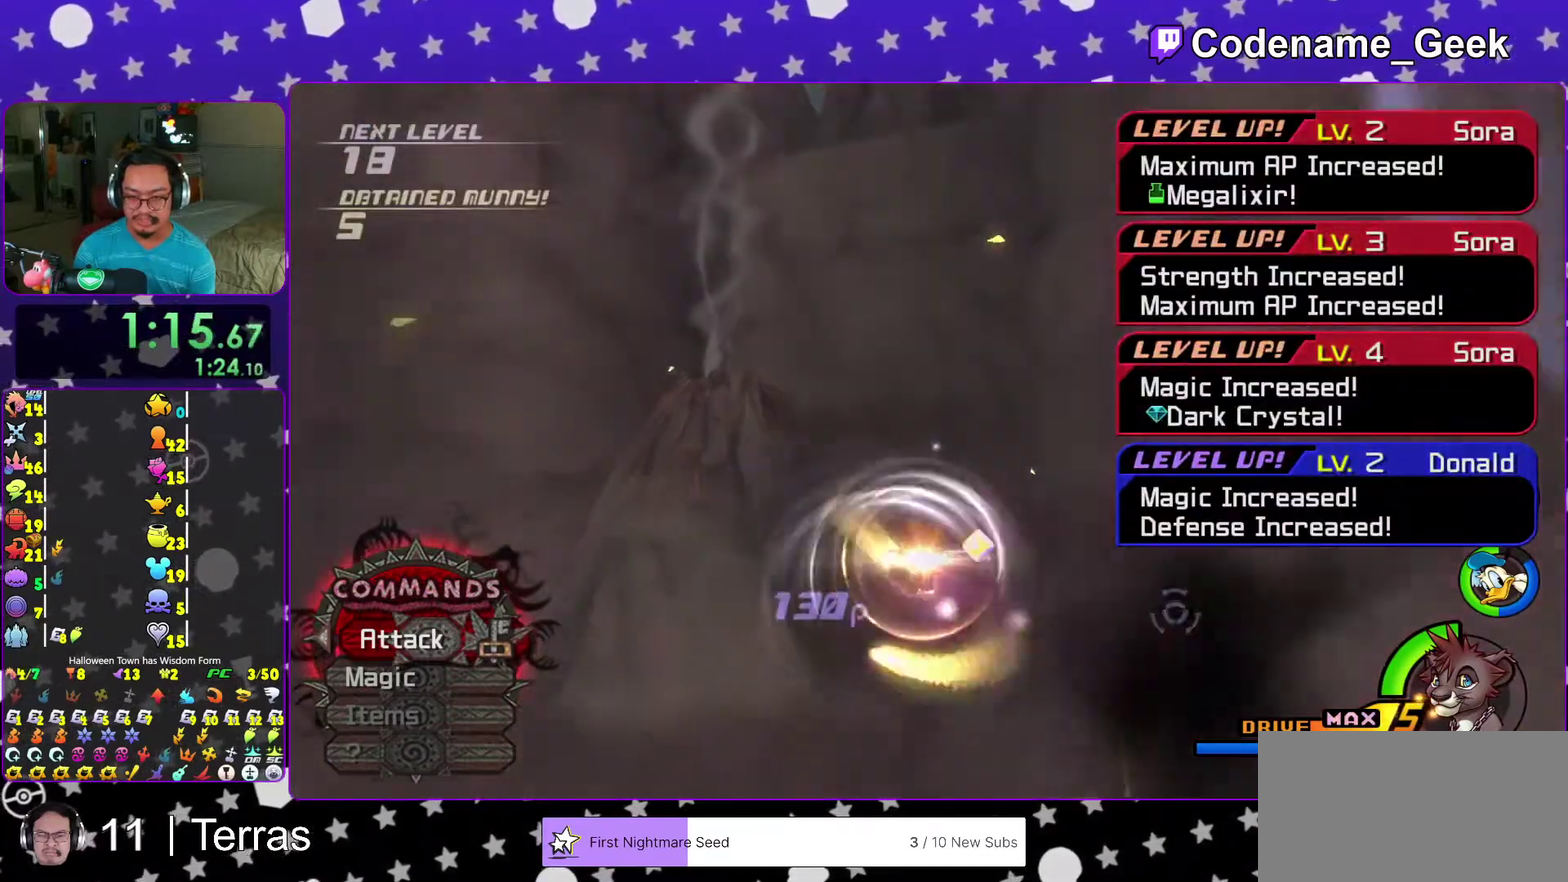
{"dt_ms": 400, "buttons": [], "left_stick": "down-right", "right_stick": "right", "events": [[50, "right_stick", "down-right"], [83, "left_stick", "down-left"], [150, "left_stick", "down"], [150, "right_stick", "right"], [333, "left_stick", "down-right"]]}
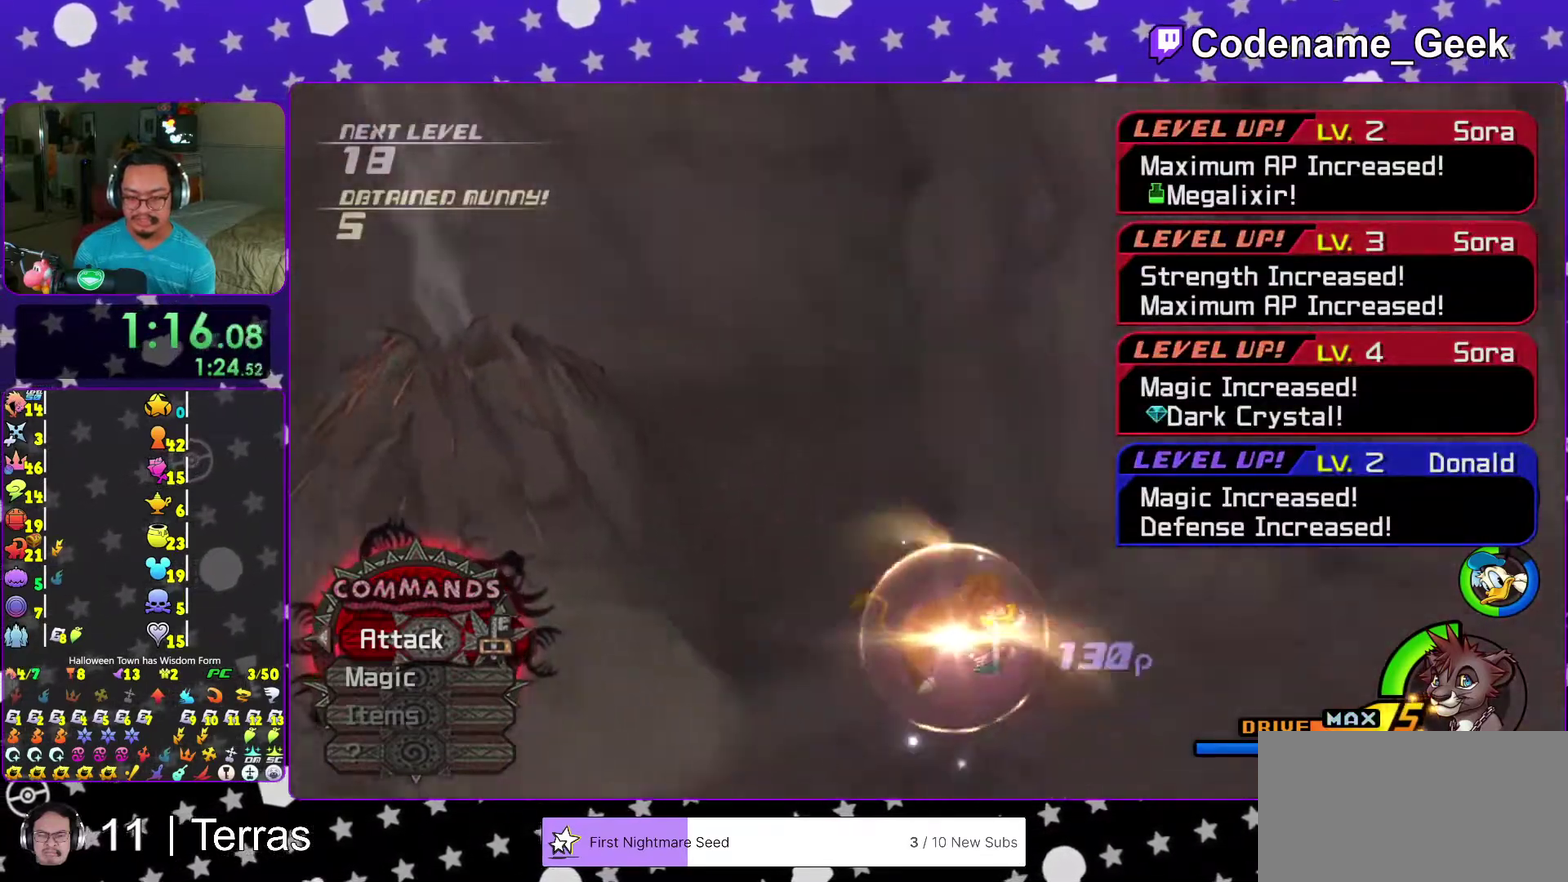
{"dt_ms": 600, "buttons": ["Y"], "left_stick": "up-right", "right_stick": "center", "events": [[100, "left_stick", "right"], [233, "left_stick", "up-right"], [417, "Y", "down"], [417, "right_stick", "center"]]}
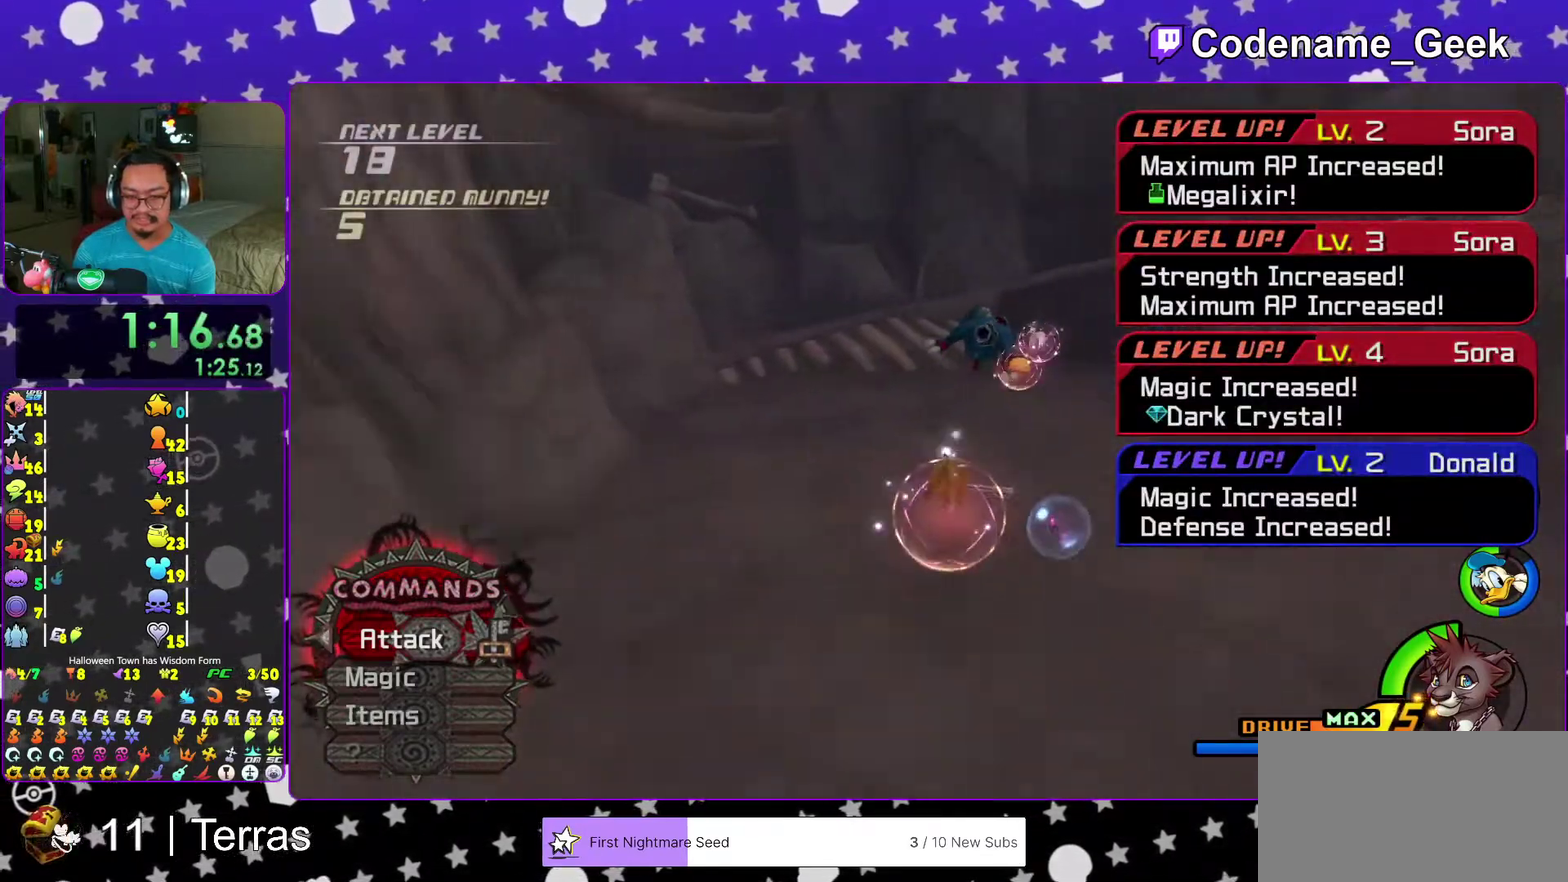
{"dt_ms": 400, "buttons": ["B", "Y"], "left_stick": "up", "right_stick": "center", "events": [[100, "right_stick", "down-left"], [200, "left_stick", "up"], [267, "right_stick", "center"], [350, "B", "down"]]}
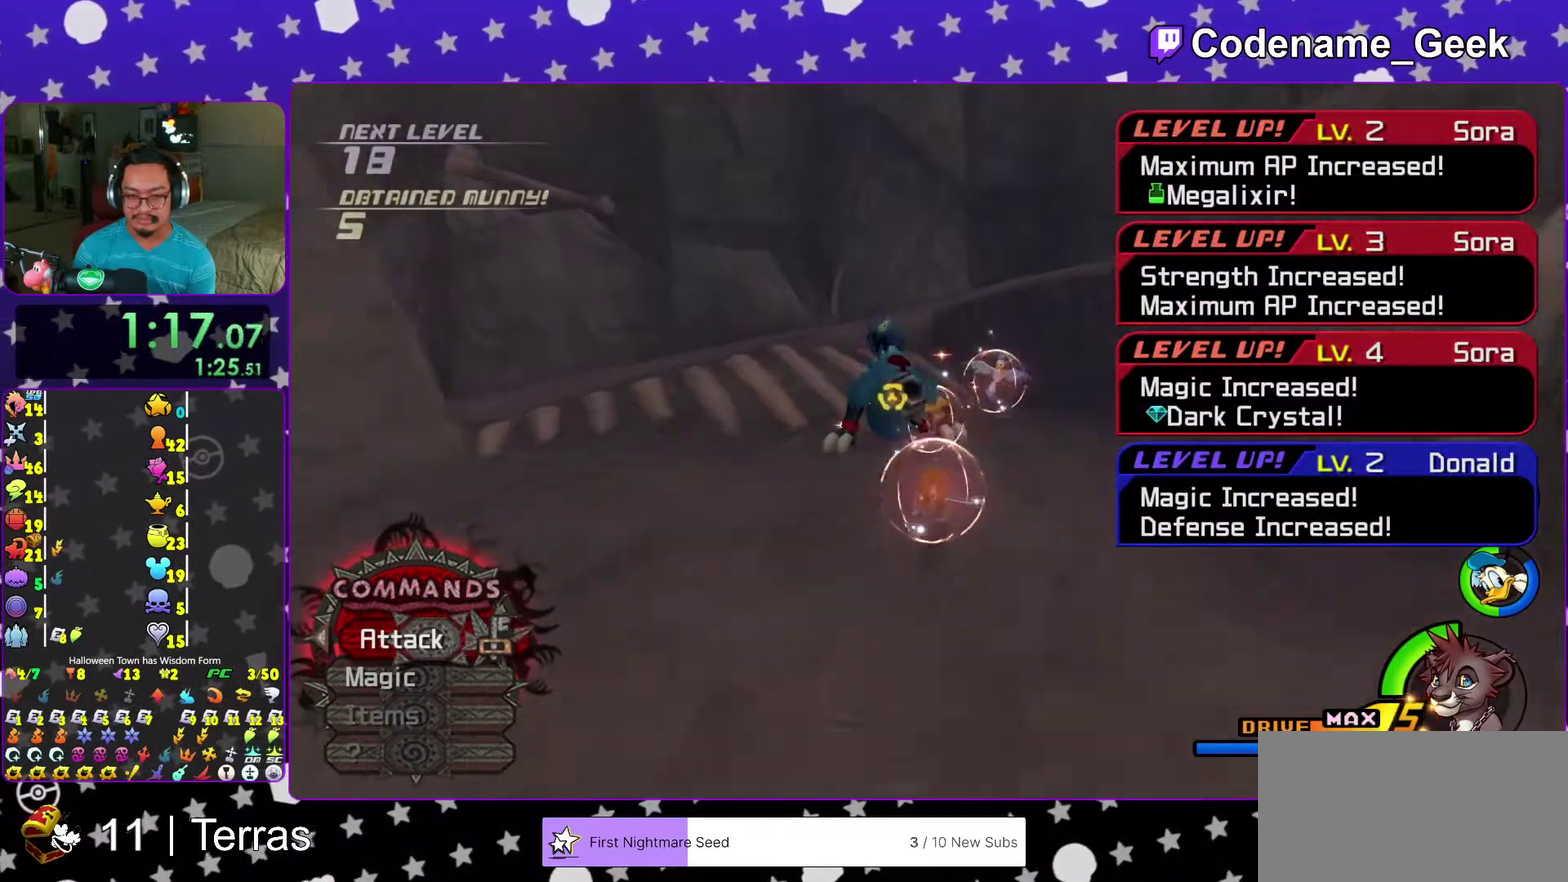
{"dt_ms": 500, "buttons": [], "left_stick": "up", "right_stick": "center", "events": [[67, "Y", "up"], [83, "B", "up"], [150, "A", "down"], [267, "A", "up"], [383, "Y", "down"], [483, "Y", "up"]]}
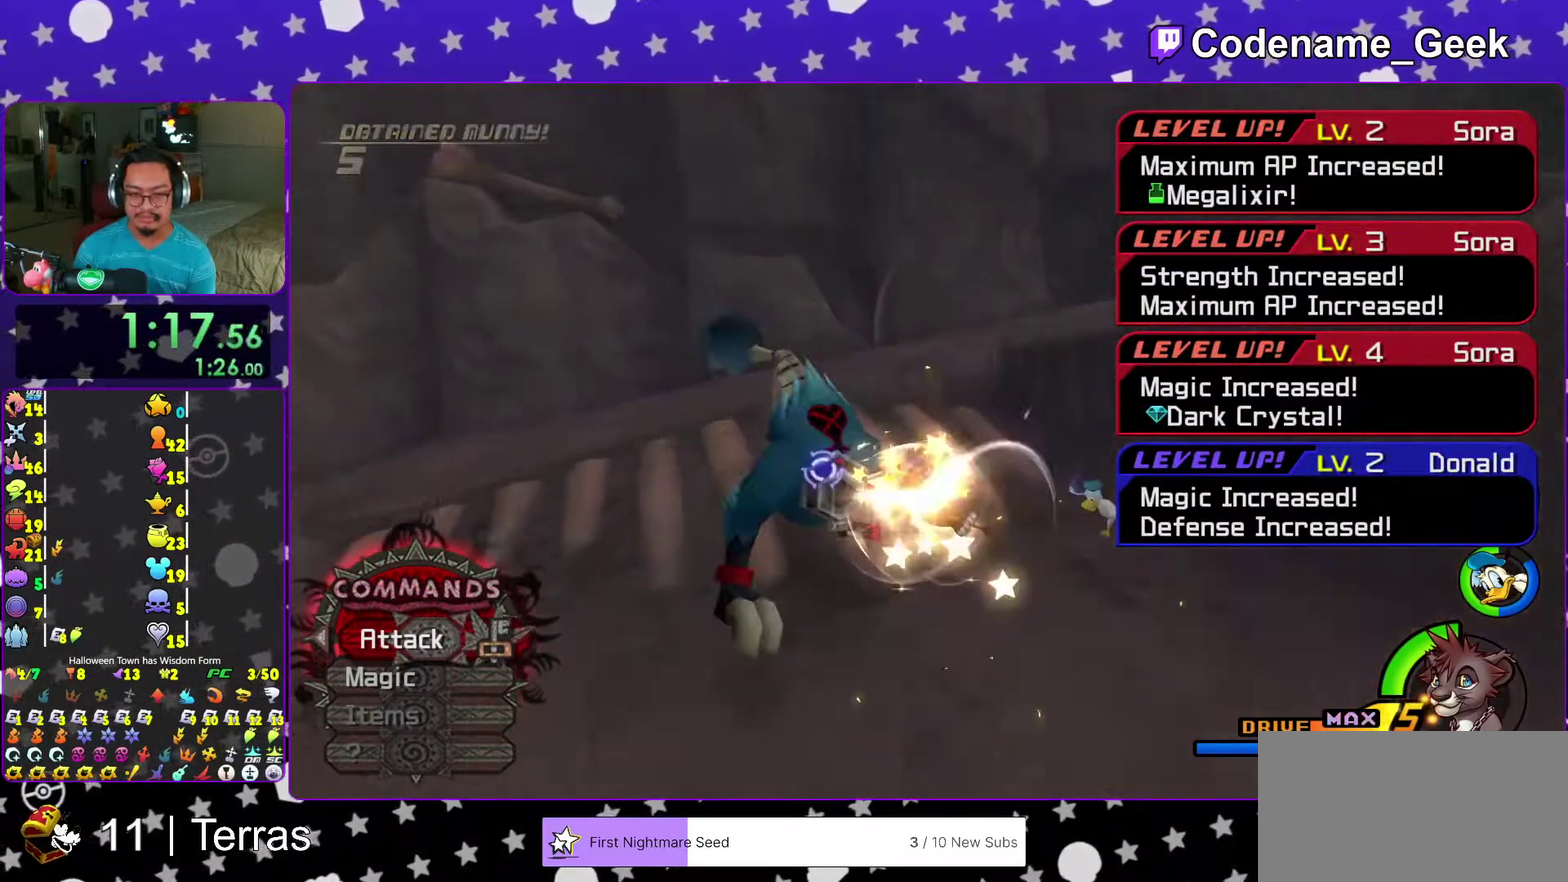
{"dt_ms": 500, "buttons": ["Y"], "left_stick": "up-left", "right_stick": "center", "events": [[67, "Y", "down"], [100, "left_stick", "up-left"], [183, "Y", "up"], [267, "Y", "down"], [400, "Y", "up"], [467, "Y", "down"]]}
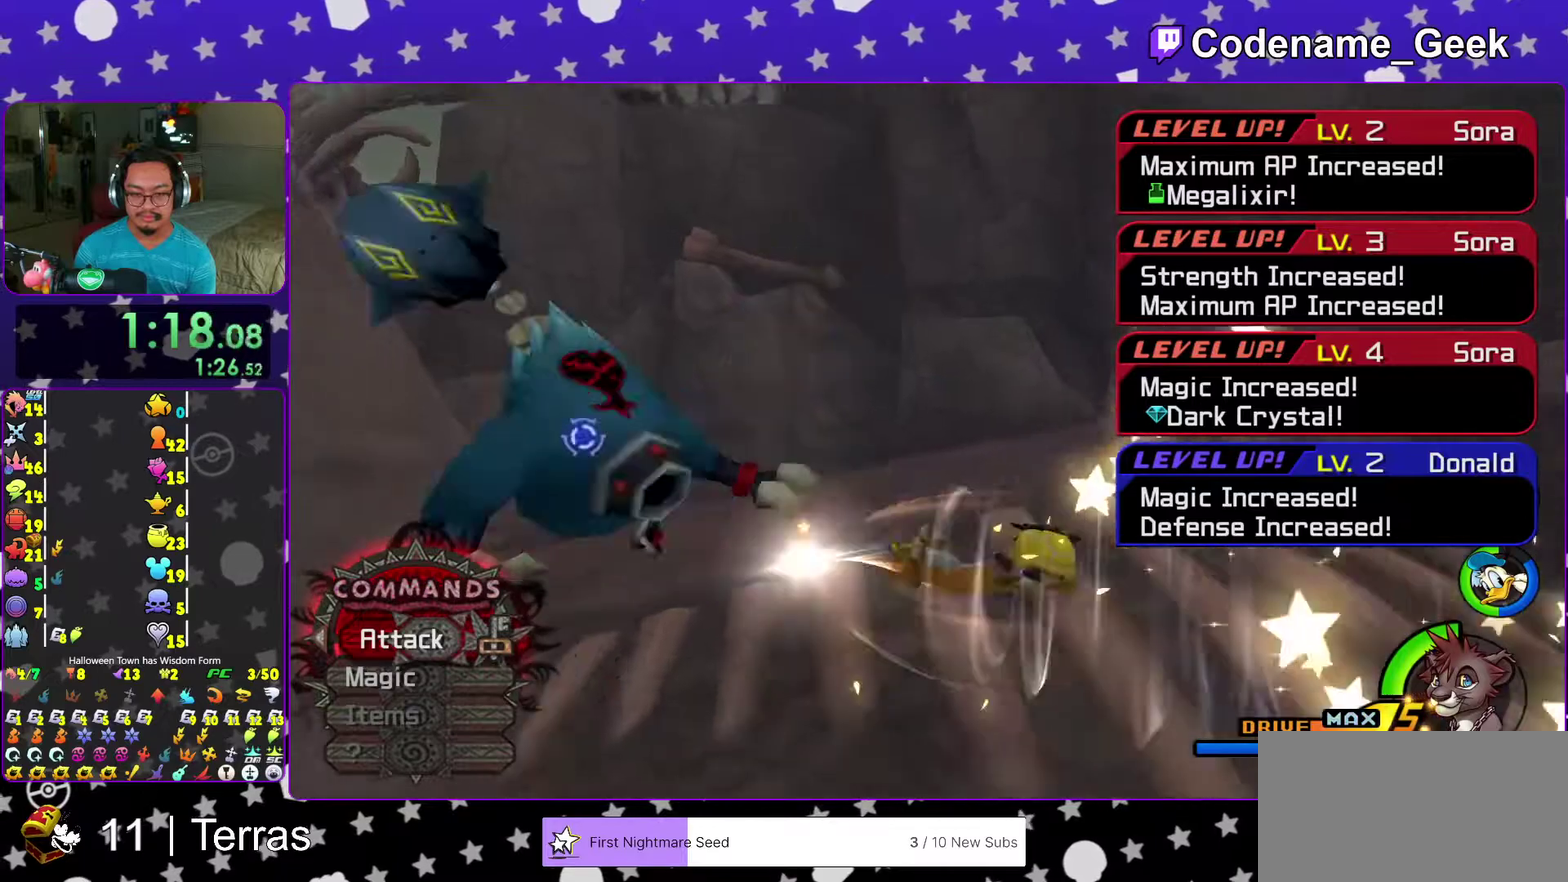
{"dt_ms": 500, "buttons": ["Y"], "left_stick": "up-left", "right_stick": "center", "events": [[100, "Y", "up"], [167, "Y", "down"], [317, "Y", "up"], [383, "Y", "down"]]}
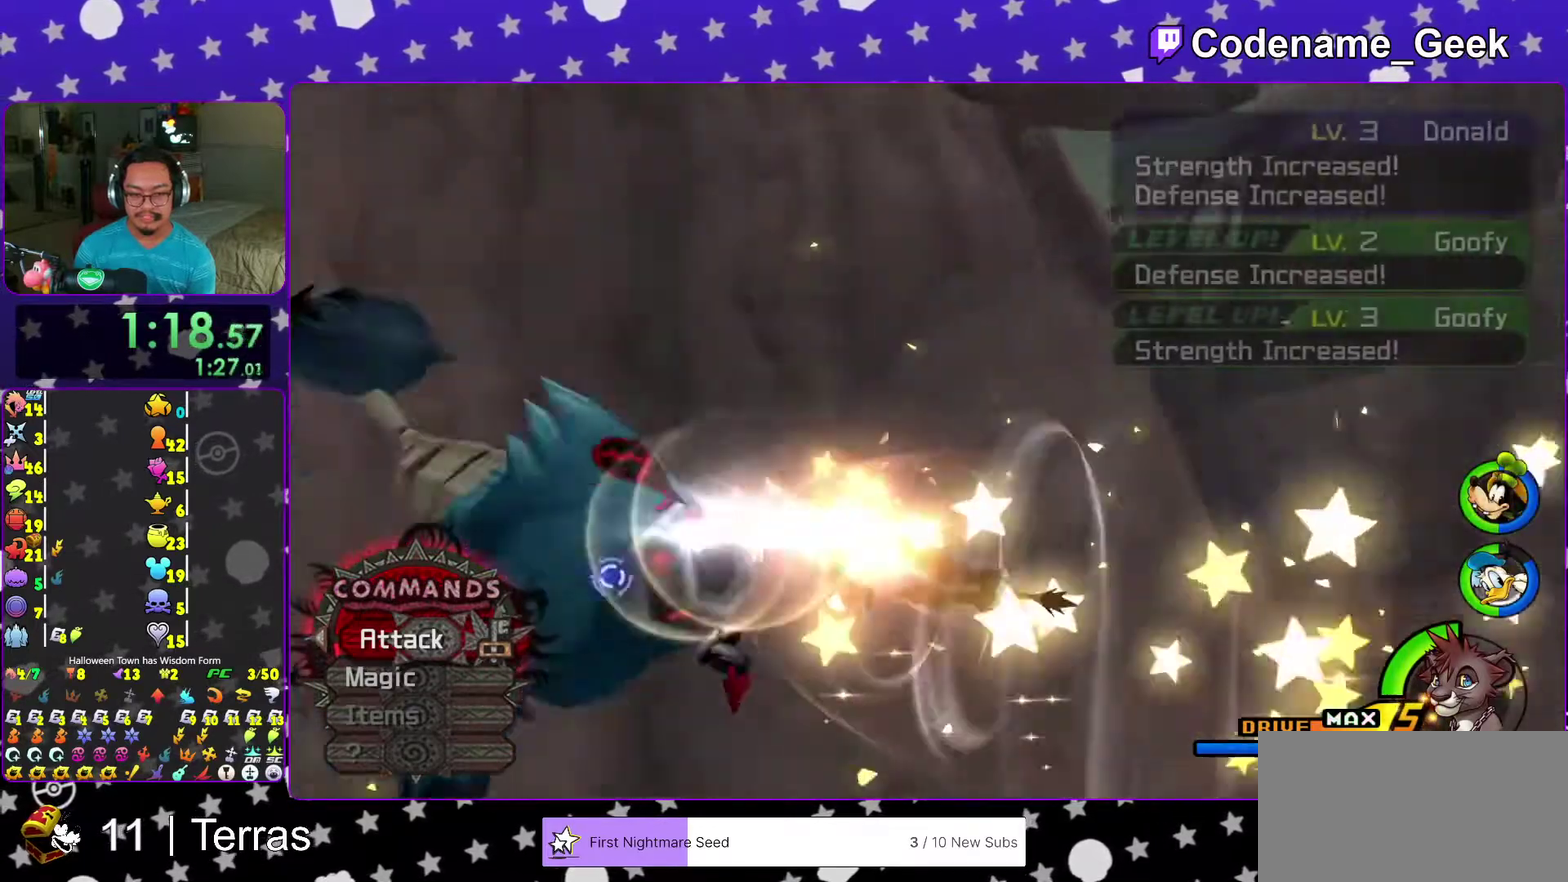
{"dt_ms": 500, "buttons": [], "left_stick": "up-left", "right_stick": "center", "events": [[17, "Y", "up"], [83, "Y", "down"], [217, "Y", "up"], [267, "Y", "down"], [400, "Y", "up"]]}
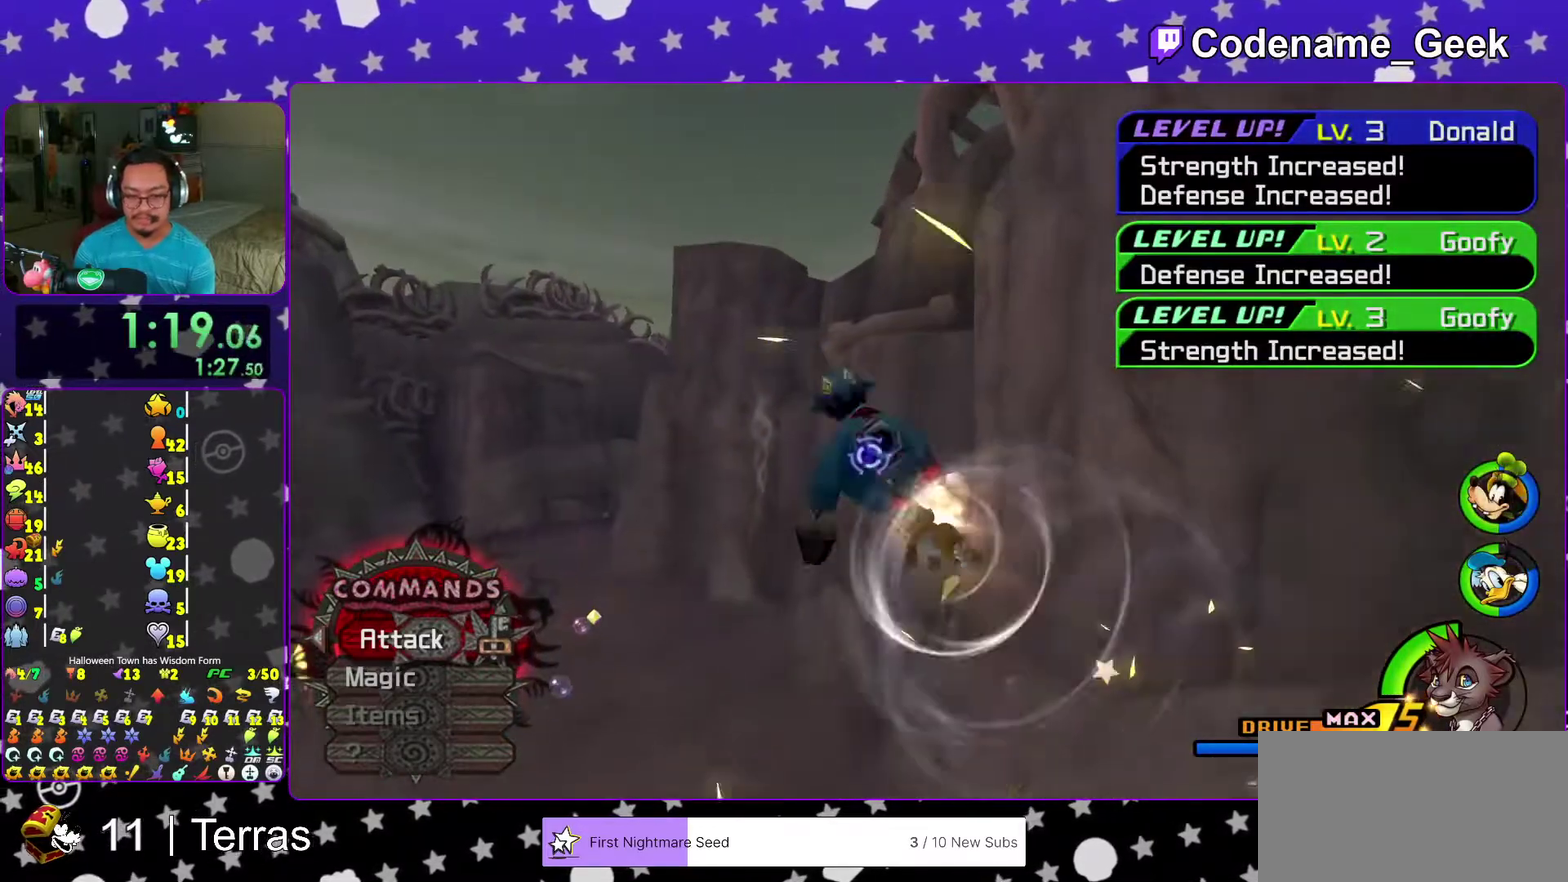
{"dt_ms": 600, "buttons": [], "left_stick": "up-left", "right_stick": "down-right"}
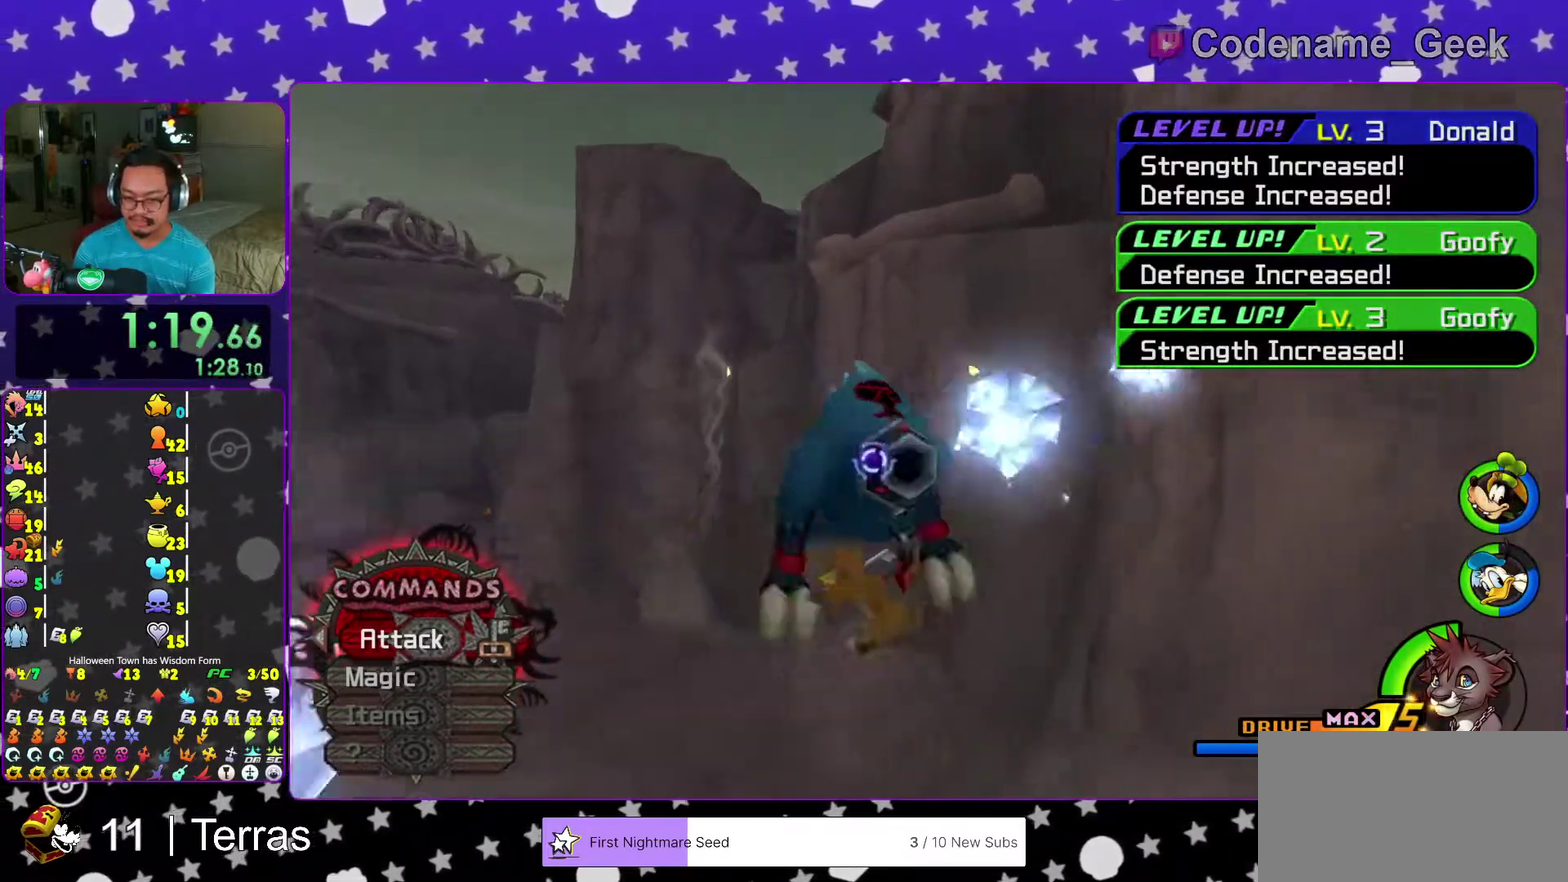
{"dt_ms": 400, "buttons": [], "left_stick": "up-left", "right_stick": "center"}
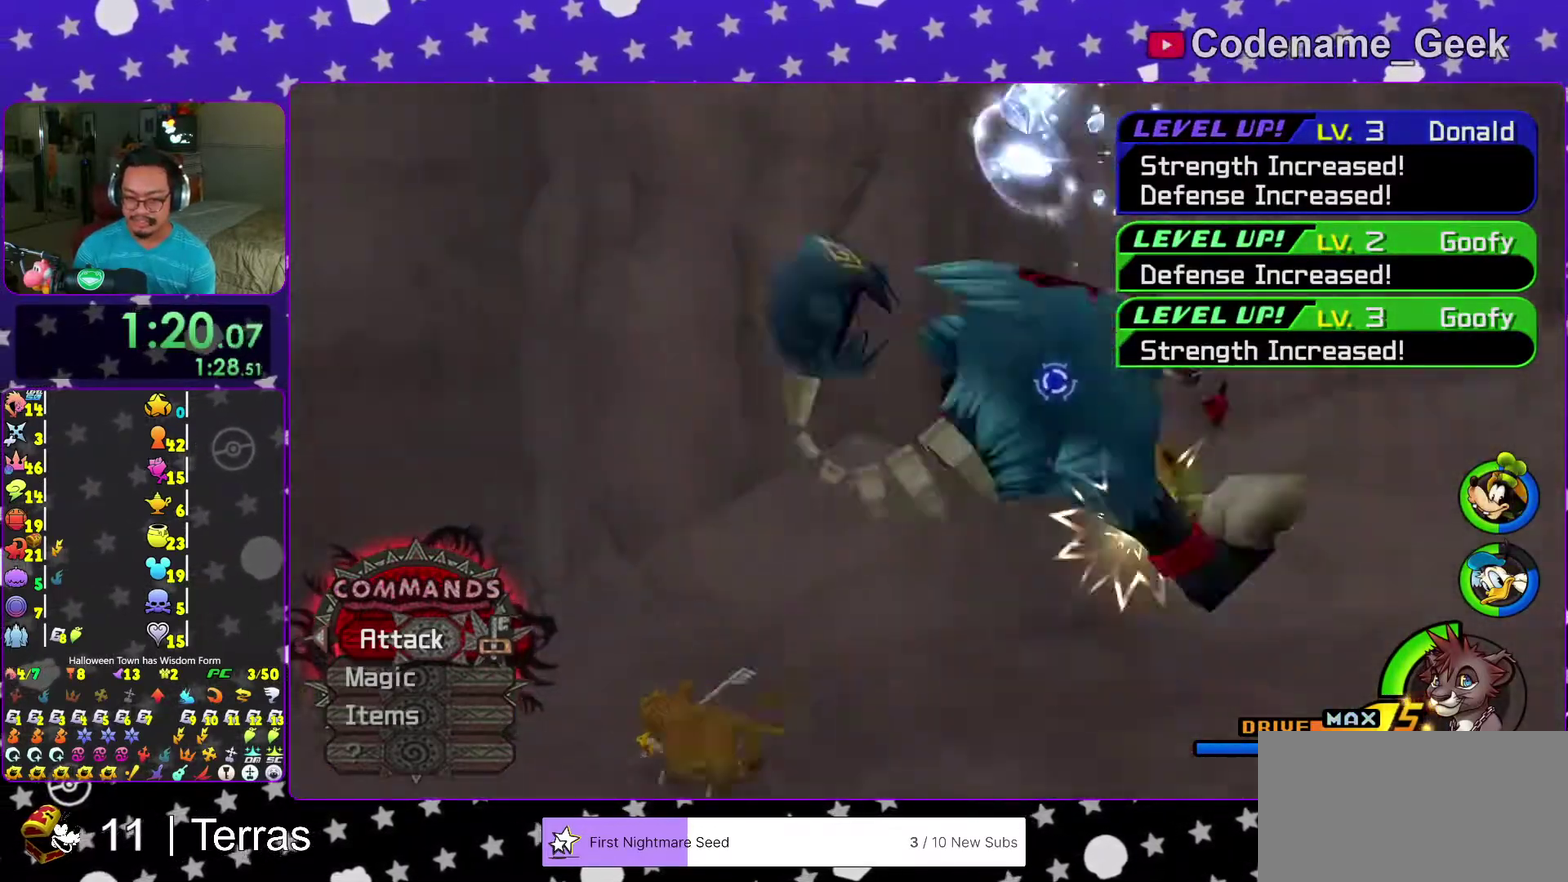
{"dt_ms": 600, "buttons": ["Y"], "left_stick": "up", "right_stick": "center", "events": [[67, "left_stick", "up-right"], [200, "B", "down"], [300, "B", "up"], [300, "right_stick", "left"], [383, "A", "down"], [383, "left_stick", "up"], [417, "right_stick", "center"], [483, "A", "up"], [583, "Y", "down"]]}
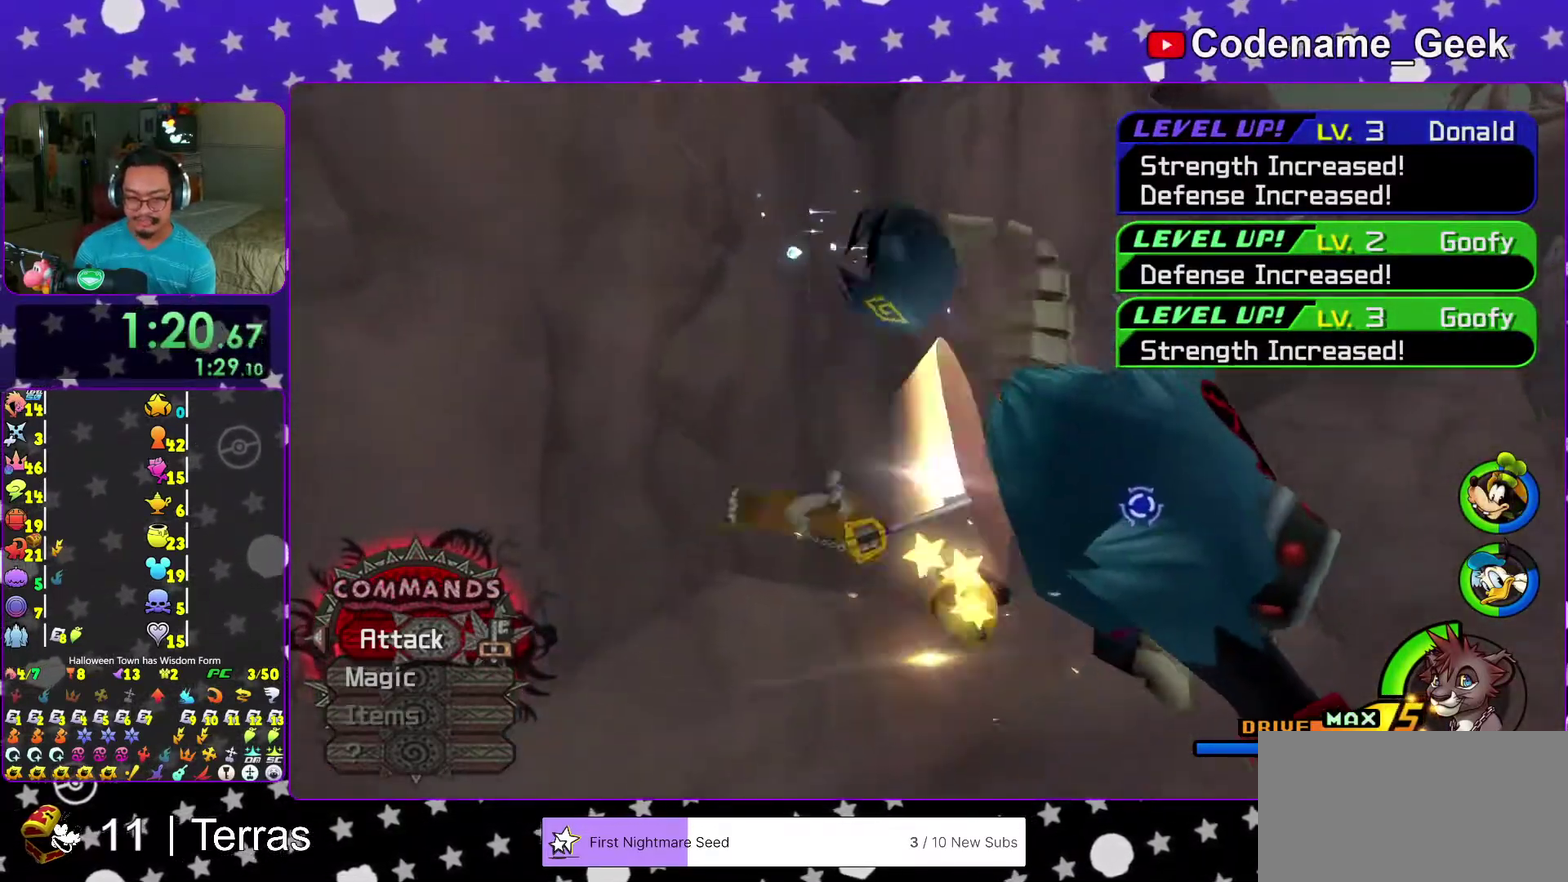
{"dt_ms": 400, "buttons": ["Y"], "left_stick": "up-right", "right_stick": "center", "events": [[33, "left_stick", "up-right"], [117, "Y", "up"], [183, "Y", "down"], [317, "Y", "up"], [383, "Y", "down"]]}
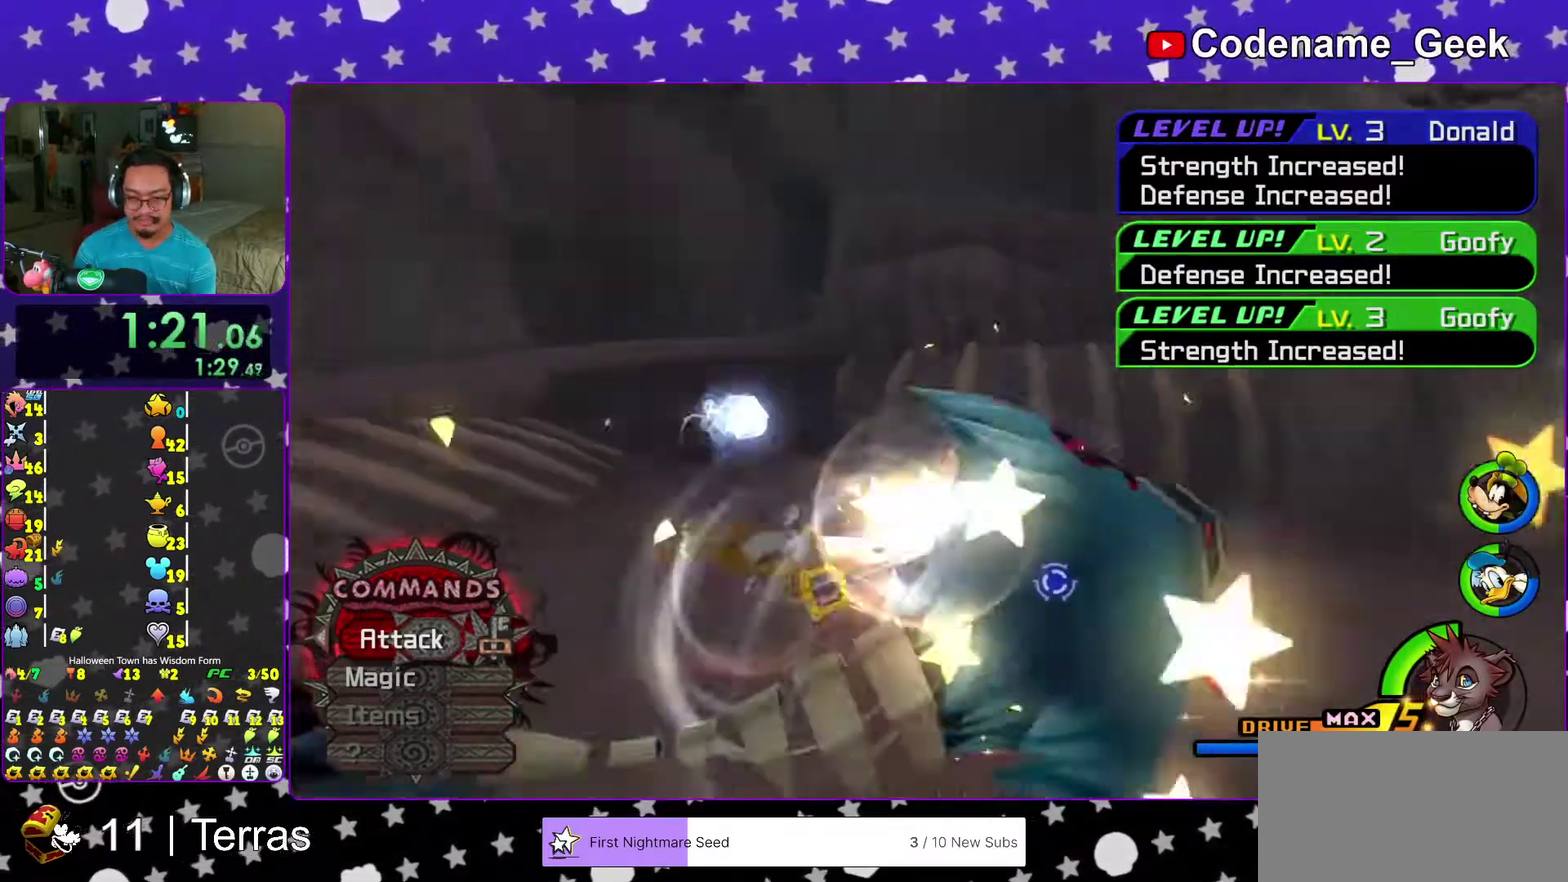
{"dt_ms": 600, "buttons": [], "left_stick": "up-right", "right_stick": "center", "events": [[133, "Y", "up"], [217, "Y", "down"], [367, "Y", "up"], [450, "Y", "down"], [600, "Y", "up"]]}
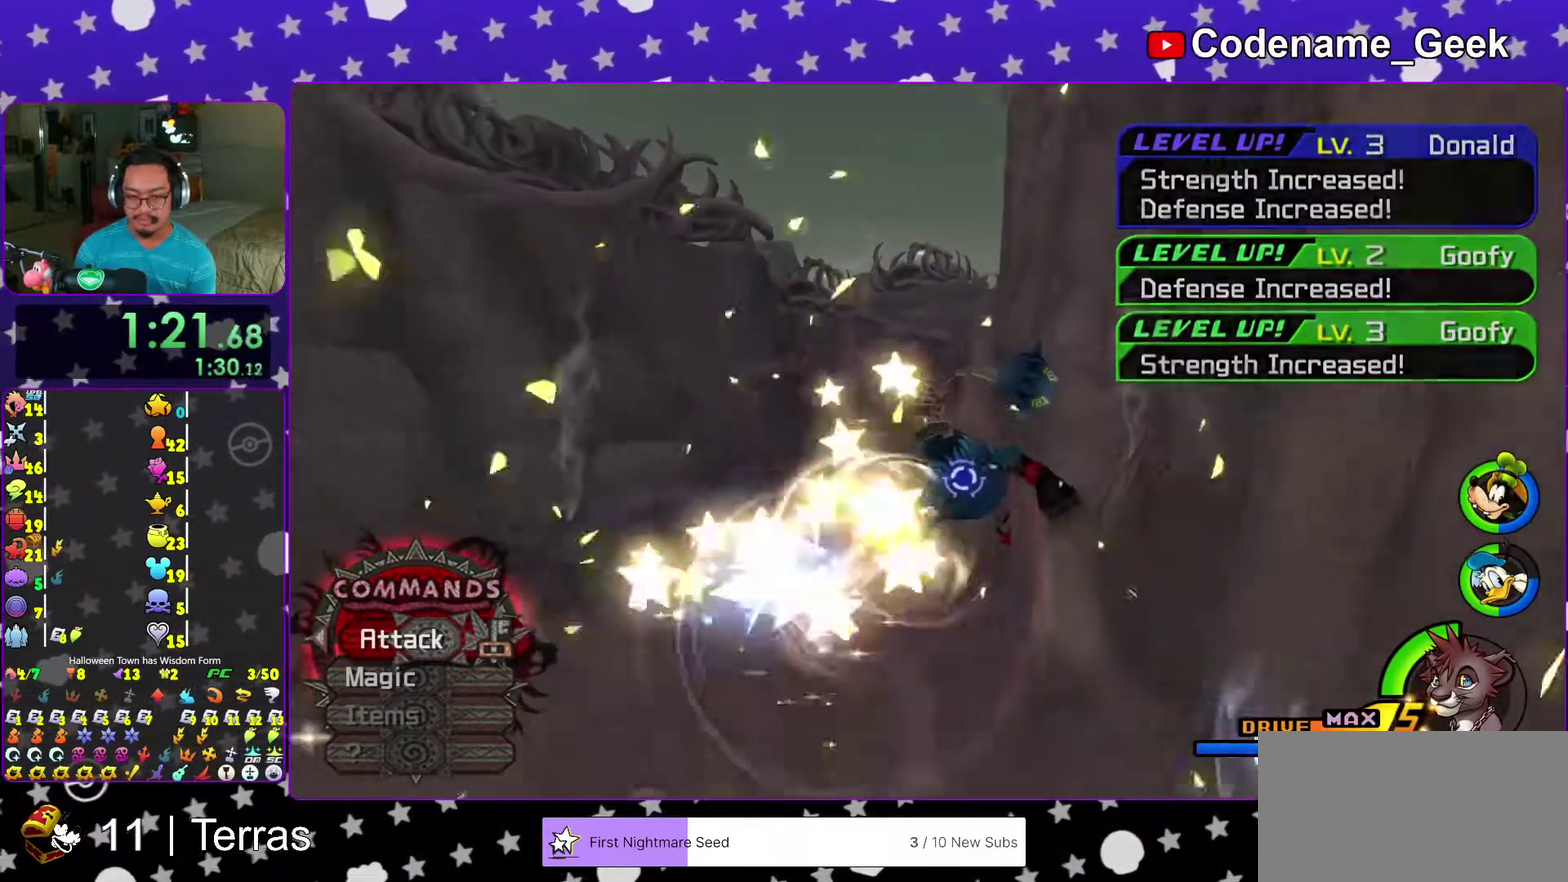
{"dt_ms": 400, "buttons": ["Y"], "left_stick": "up", "right_stick": "center", "events": [[50, "Y", "down"], [200, "Y", "up"], [267, "Y", "down"], [317, "left_stick", "up"]]}
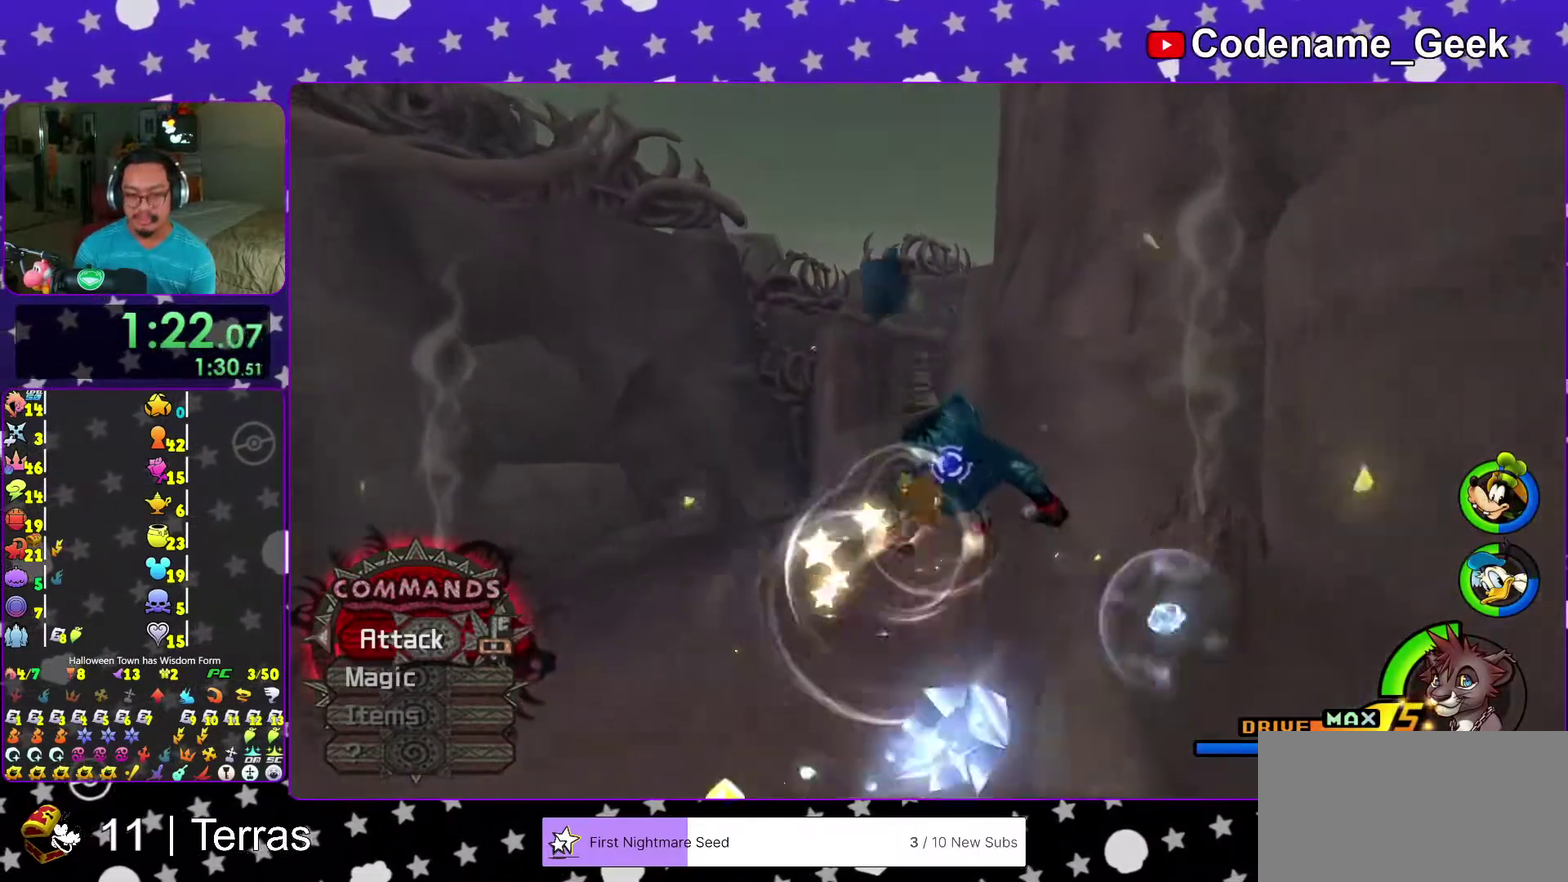
{"dt_ms": 600, "buttons": [], "left_stick": "up-left", "right_stick": "center"}
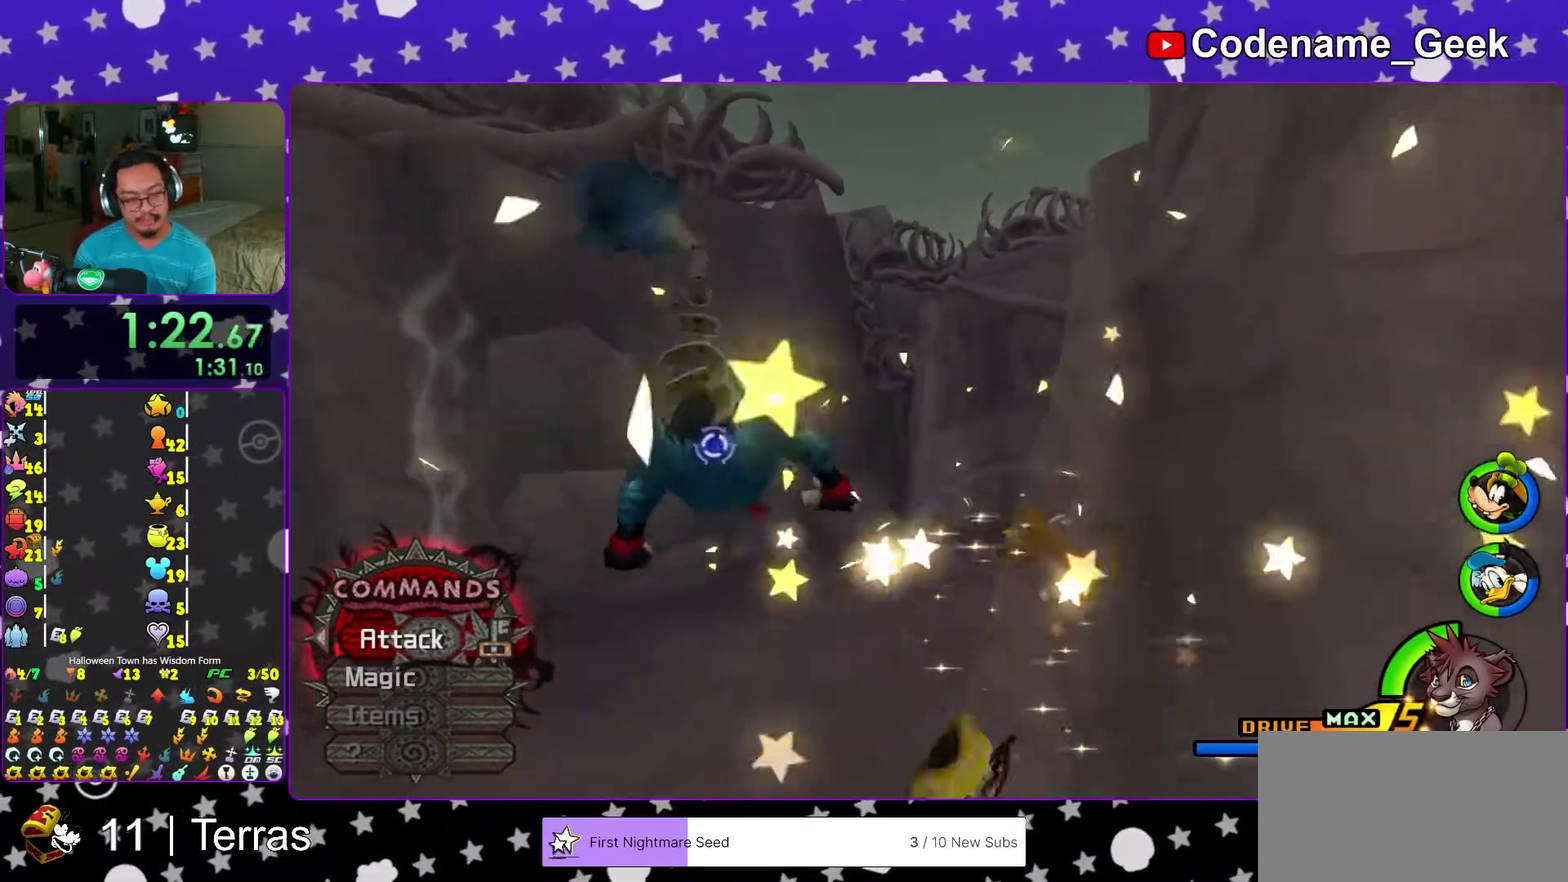
{"dt_ms": 400, "buttons": [], "left_stick": "up-left", "right_stick": "down-right"}
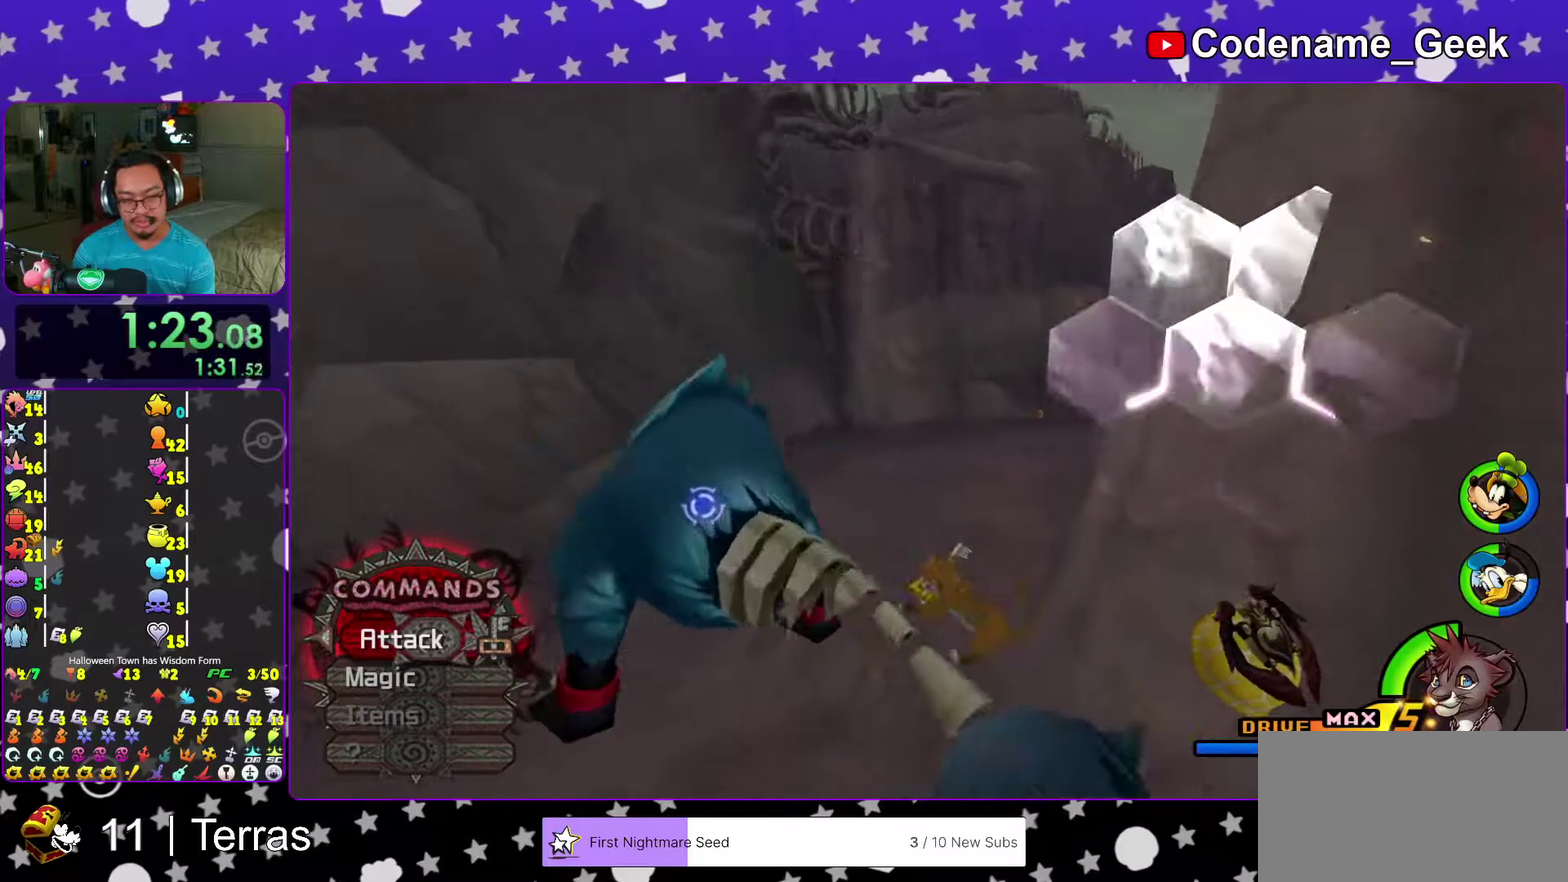
{"dt_ms": 500, "buttons": [], "left_stick": "right", "right_stick": "center", "events": [[117, "right_stick", "right"], [167, "right_stick", "center"], [183, "left_stick", "left"], [333, "left_stick", "down-left"], [367, "B", "down"], [483, "B", "up"], [500, "left_stick", "right"]]}
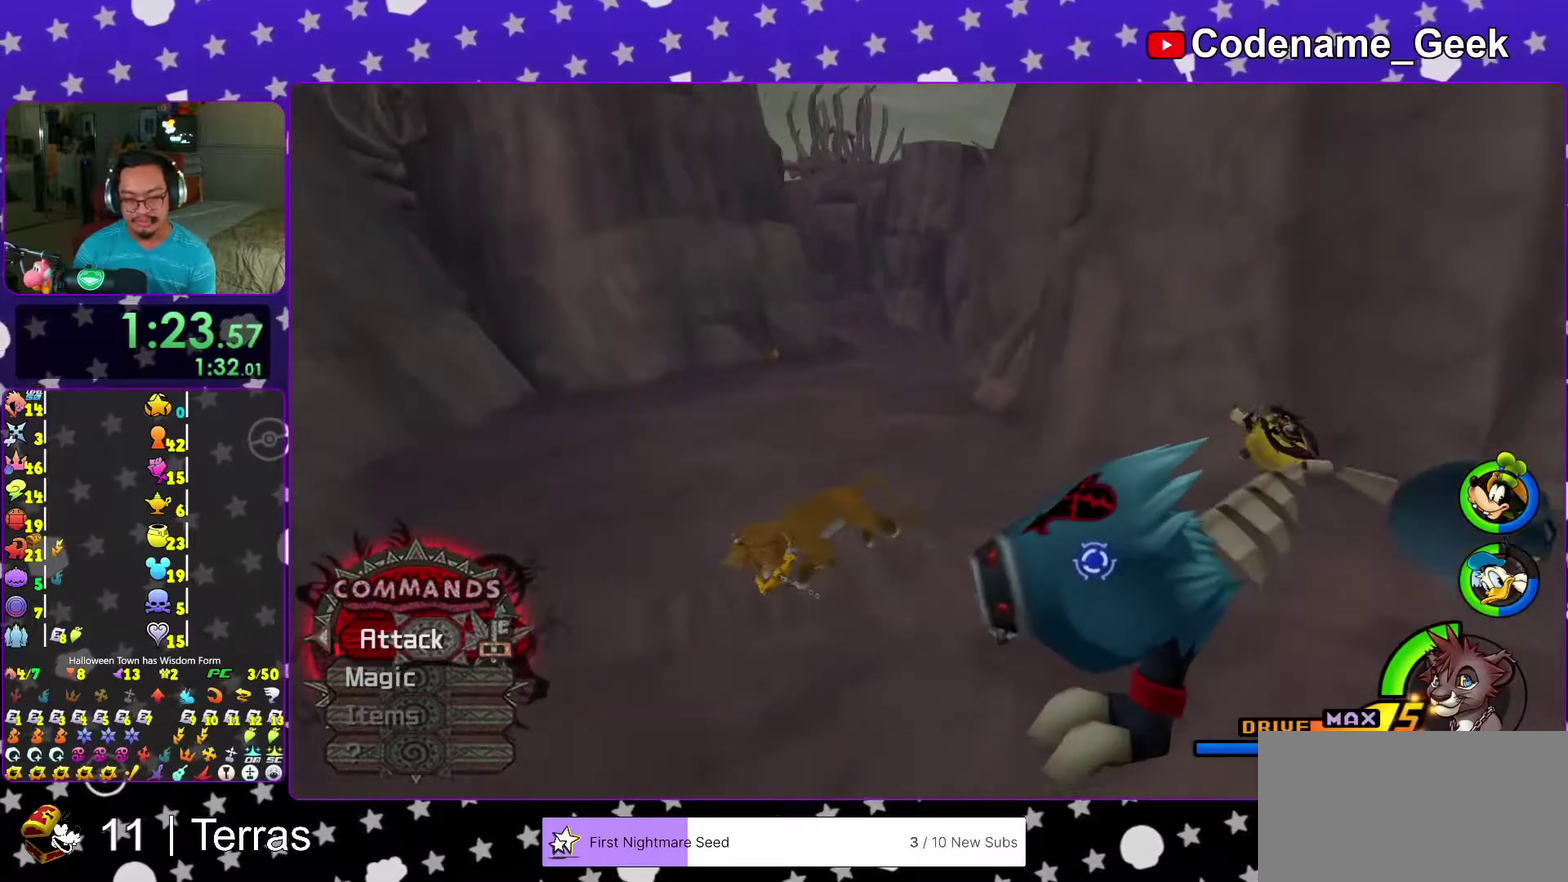
{"dt_ms": 500, "buttons": ["Y"], "left_stick": "up-right", "right_stick": "center", "events": [[17, "A", "down"], [167, "A", "up"], [183, "left_stick", "up-right"], [250, "Y", "down"], [383, "Y", "up"], [433, "Y", "down"]]}
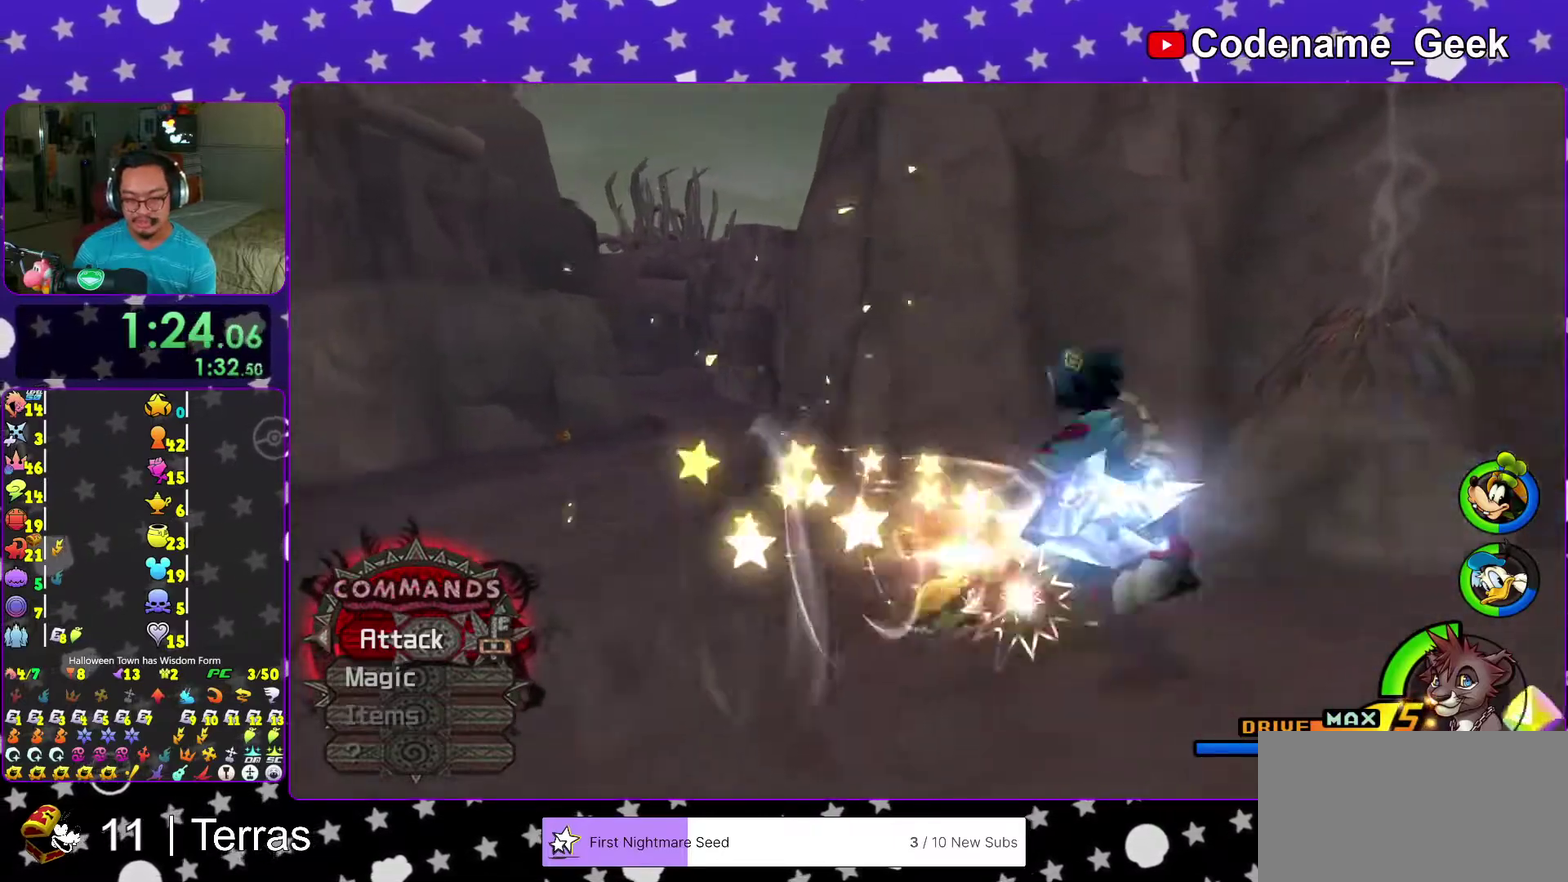
{"dt_ms": 500, "buttons": ["Y"], "left_stick": "up-right", "right_stick": "center", "events": [[67, "Y", "up"], [117, "Y", "down"], [233, "Y", "up"], [317, "Y", "down"], [433, "Y", "up"], [500, "Y", "down"]]}
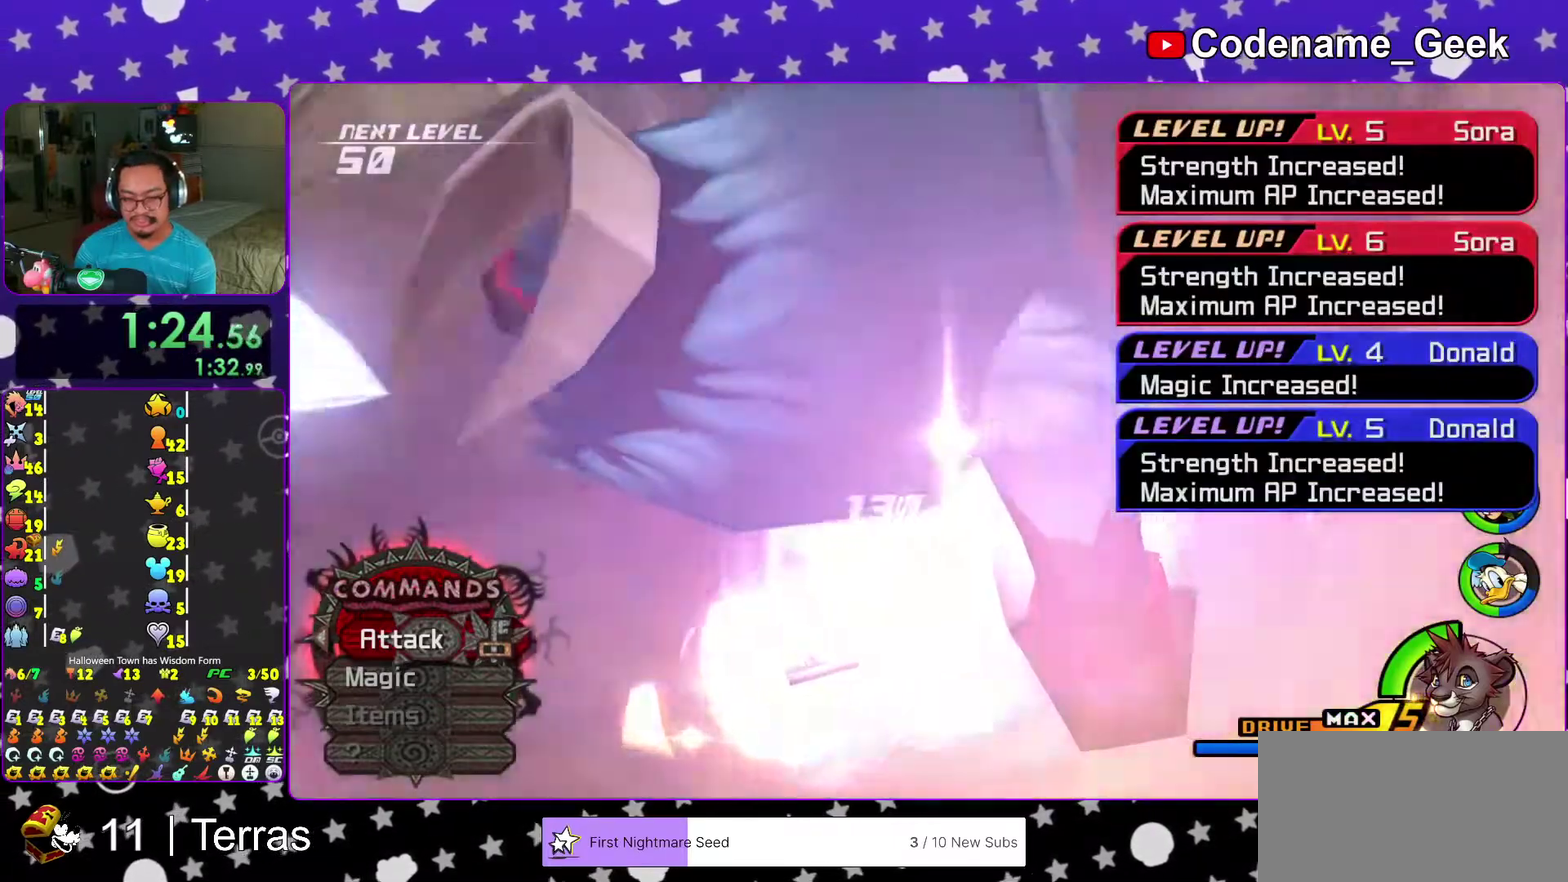
{"dt_ms": 500, "buttons": ["A", "B"], "left_stick": "center", "right_stick": "center", "events": [[133, "Y", "up"], [250, "A", "down"], [300, "left_stick", "down"], [383, "left_stick", "center"], [417, "A", "up"], [417, "B", "down"], [467, "A", "down"]]}
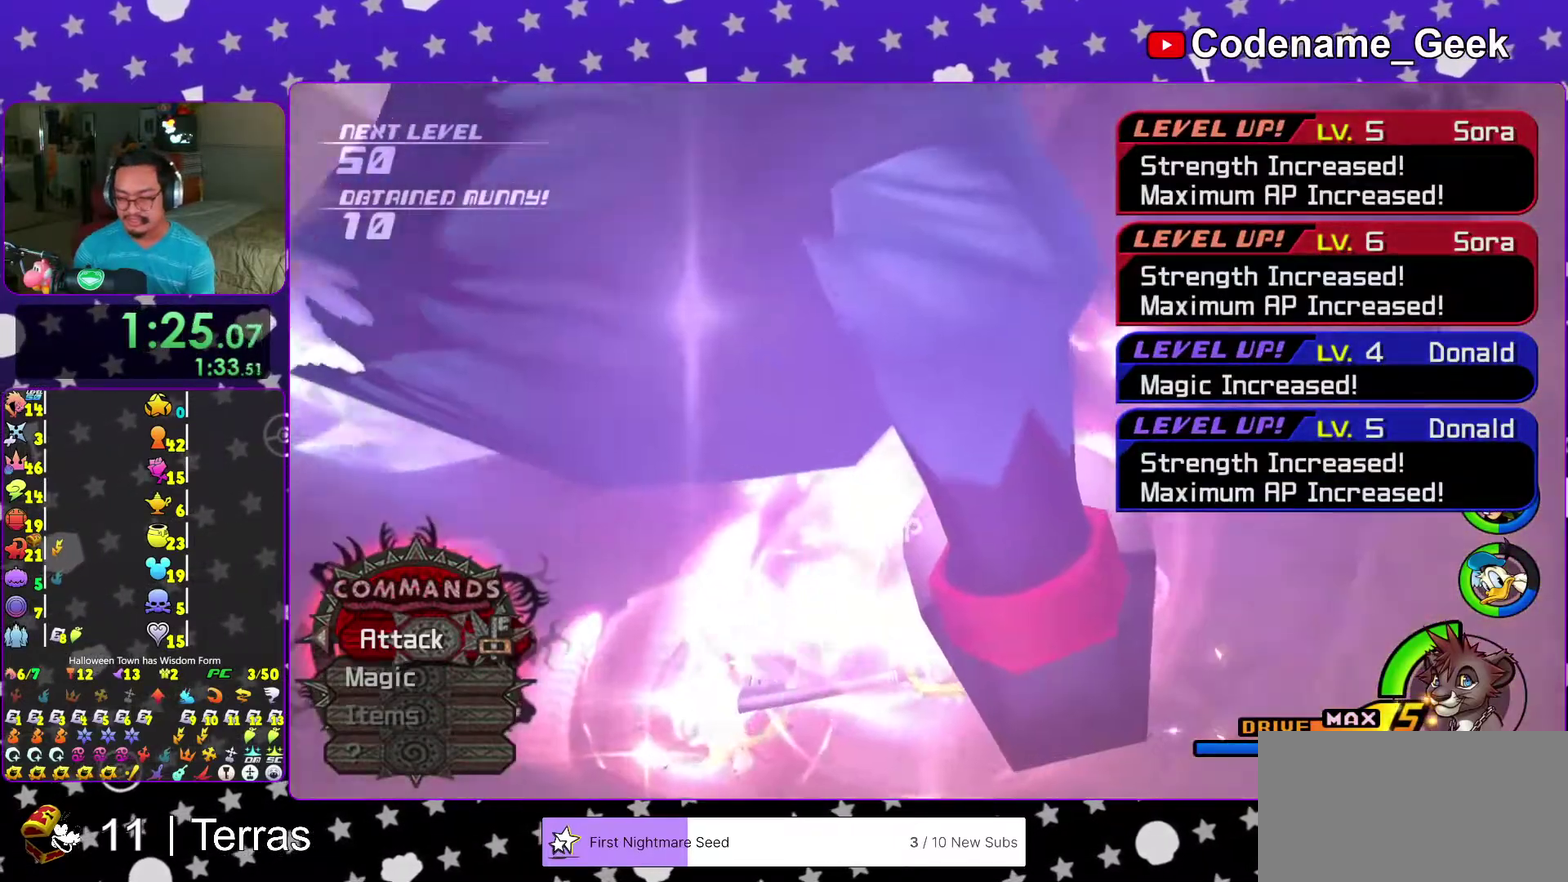
{"dt_ms": 500, "buttons": ["A", "B"], "left_stick": "center", "right_stick": "center"}
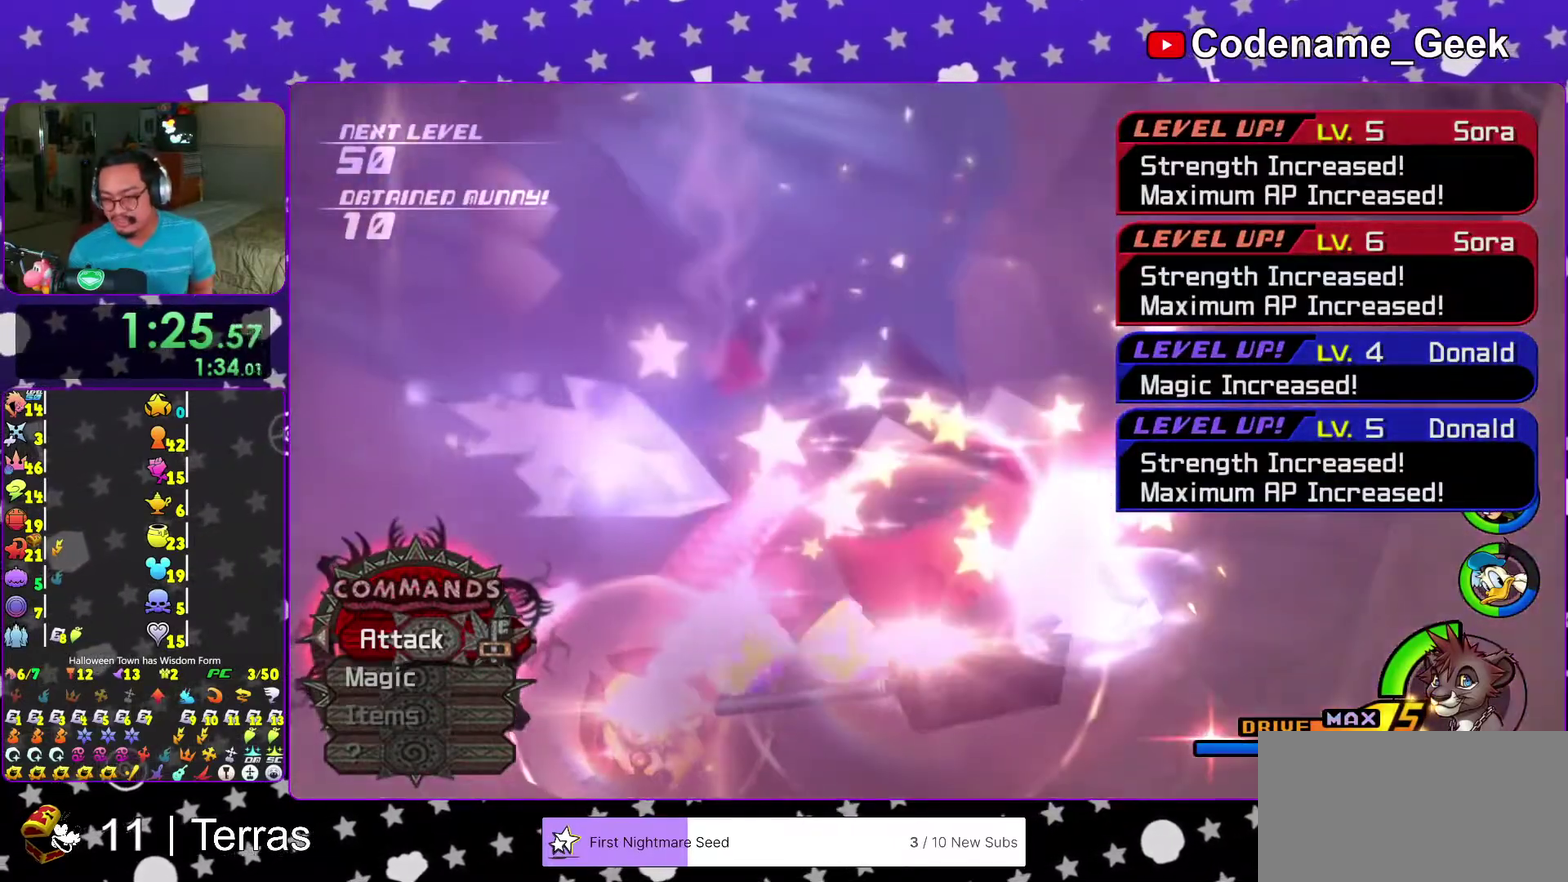
{"dt_ms": 500, "buttons": ["B"], "left_stick": "center", "right_stick": "center"}
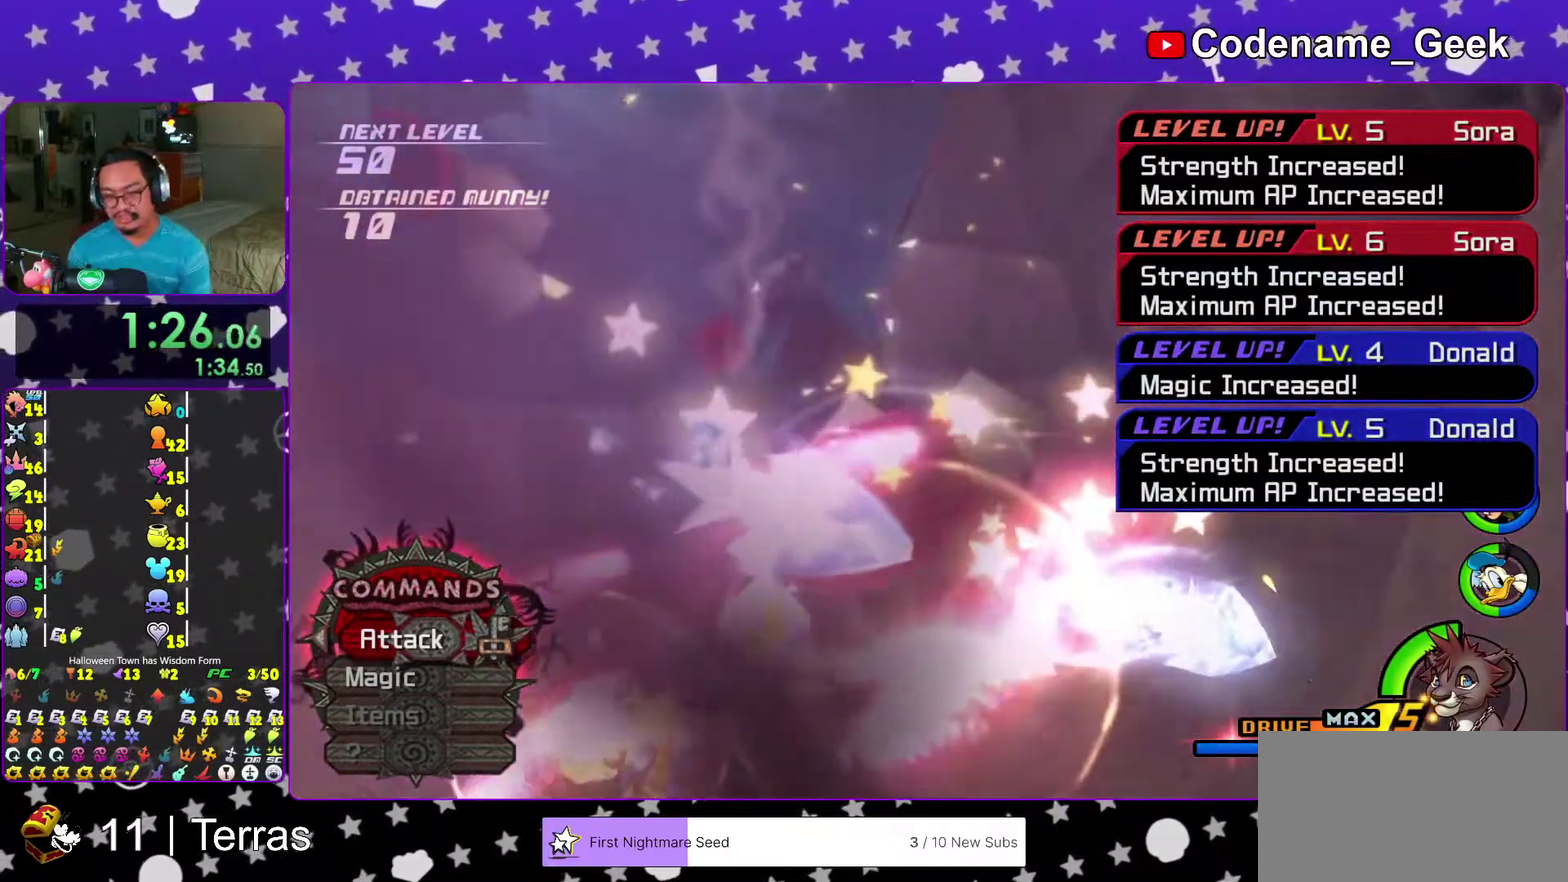
{"dt_ms": 500, "buttons": [], "left_stick": "center", "right_stick": "down-right"}